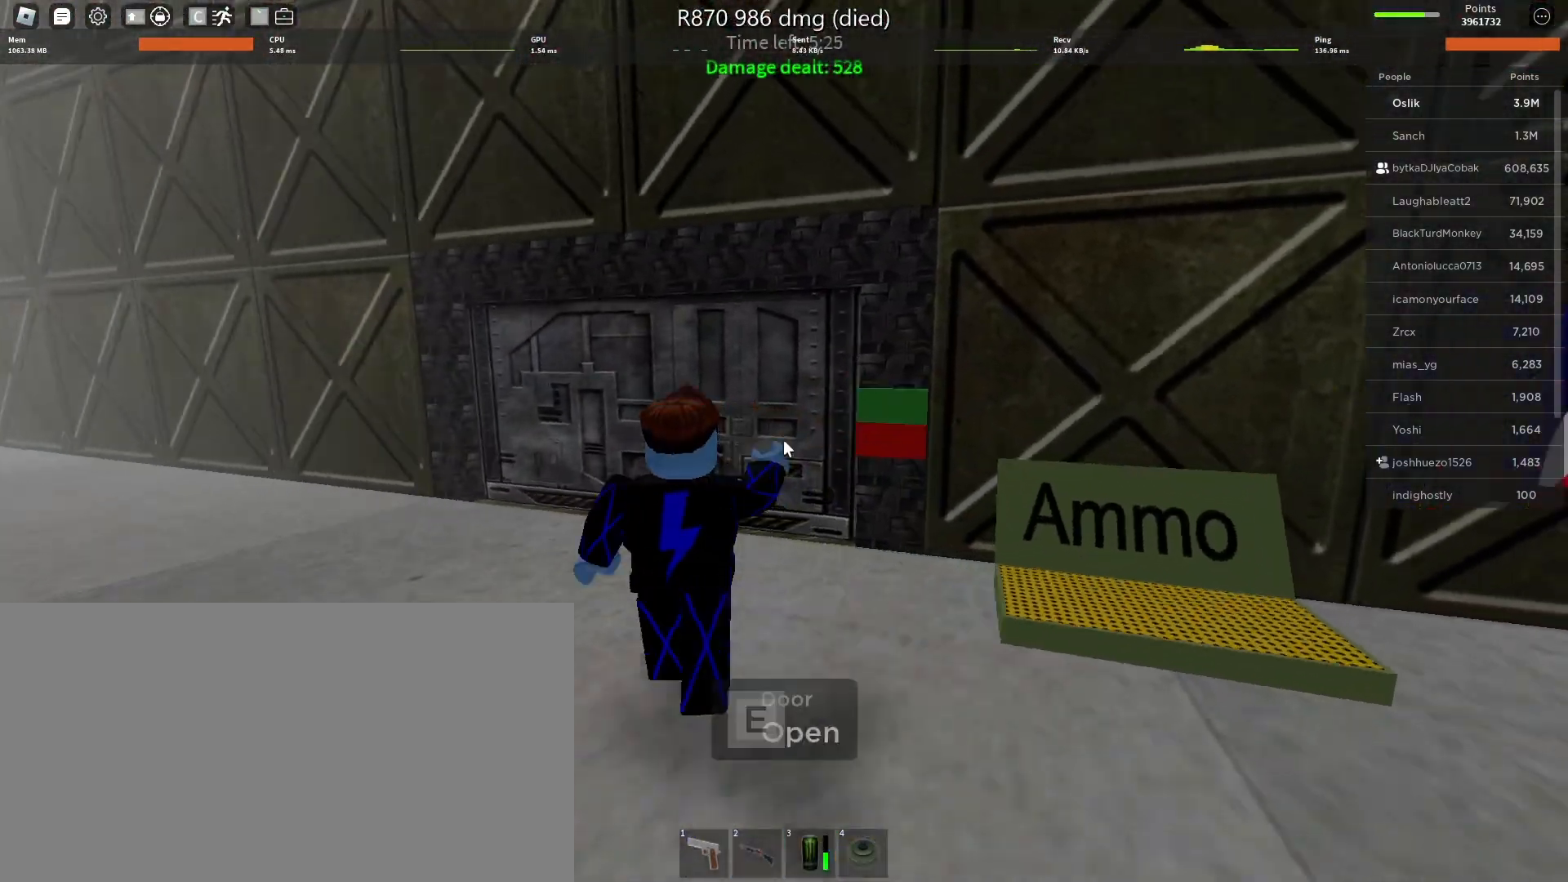
Gameplay with keyboard and mouse; each line is a JSON object with the keys and mouse buttons held at the frame after it. "events" lists presses ("down") and releases ("up") of "a", "ctrl", "d", "e", "f", "q", "r", "s", "shift", "space", "tab", "w", "mouse_left", "mouse_wheel" and "mouse_right" between this image and that frame as [ms after this image, input, new state], when the widget could be followed in between. "mouse_left", "mouse_wheel", "mouse_right" = the "left", "wheel", "right" buttons of the "mouse" list. No other keys are recorded. "wheel" means that the mouse wheel is clicked or scrolled. Mouse movement is not recorded.
{"keys": ["a", "w"], "mouse": [], "events": [[100, "e", "up"], [400, "w", "down"]]}
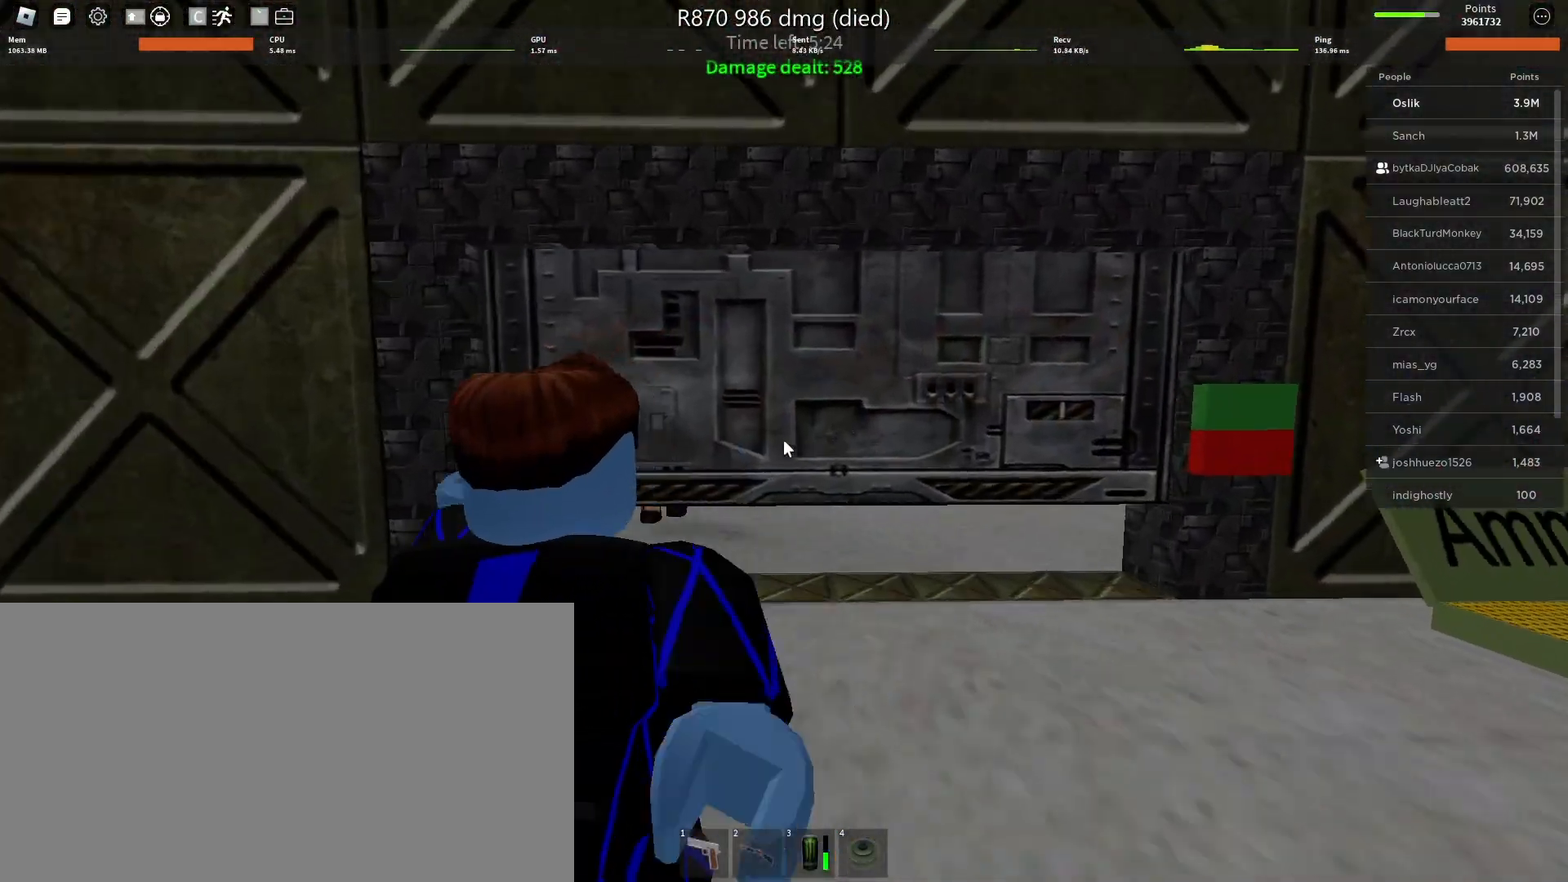
{"keys": ["d", "s"], "mouse": ["left"], "events": [[300, "w", "up"], [367, "s", "down"], [433, "d", "down"], [467, "a", "up"], [500, "mouse_left", "down"]]}
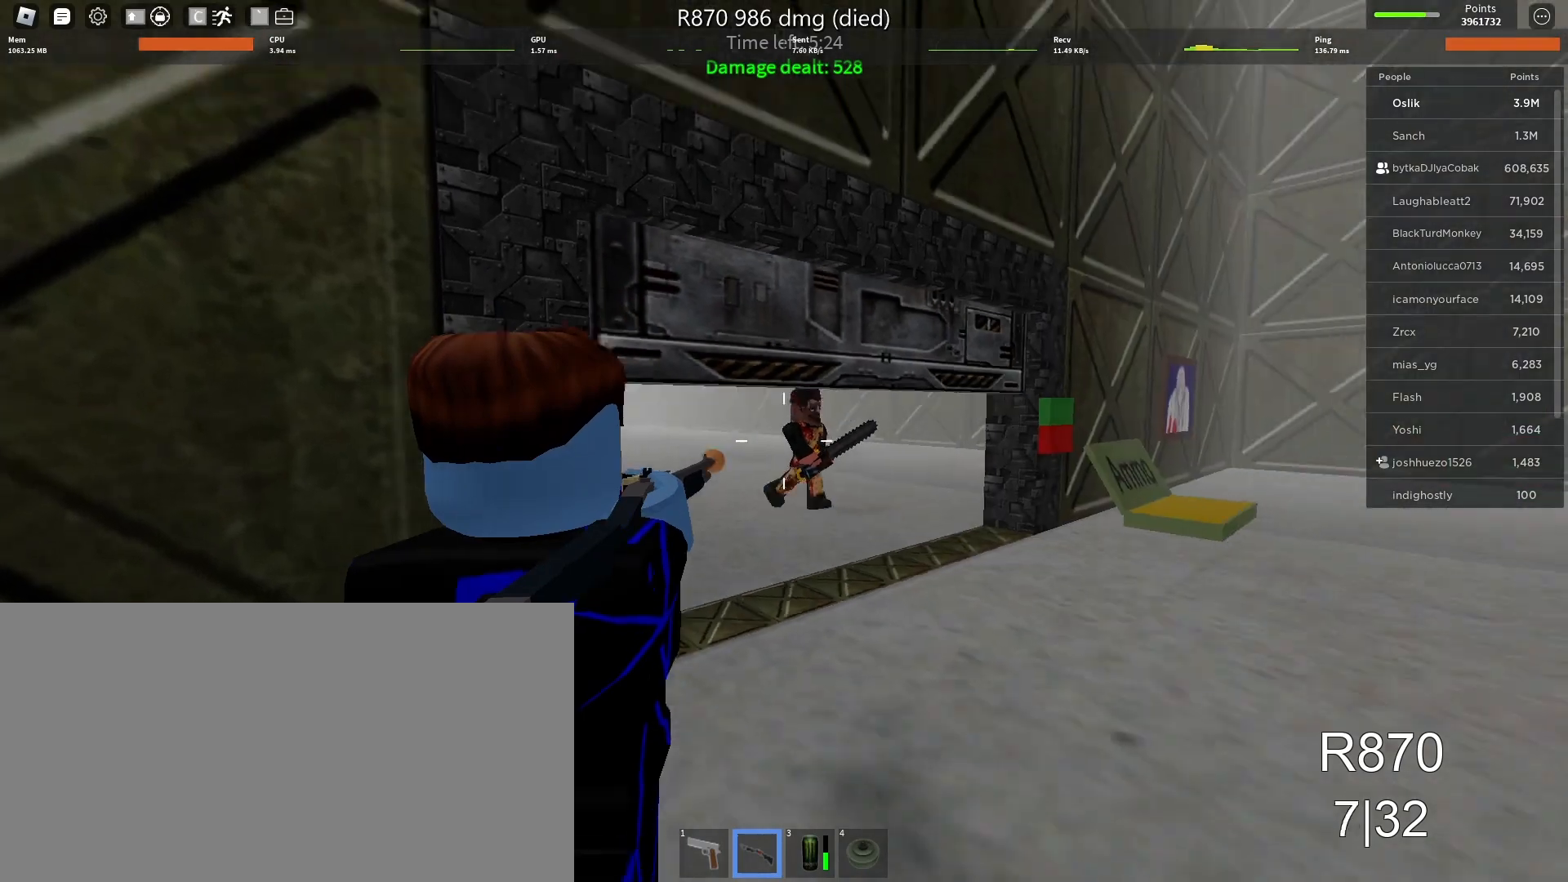
{"keys": ["d", "s"], "mouse": [], "events": [[100, "mouse_left", "up"], [167, "space", "down"], [333, "space", "up"]]}
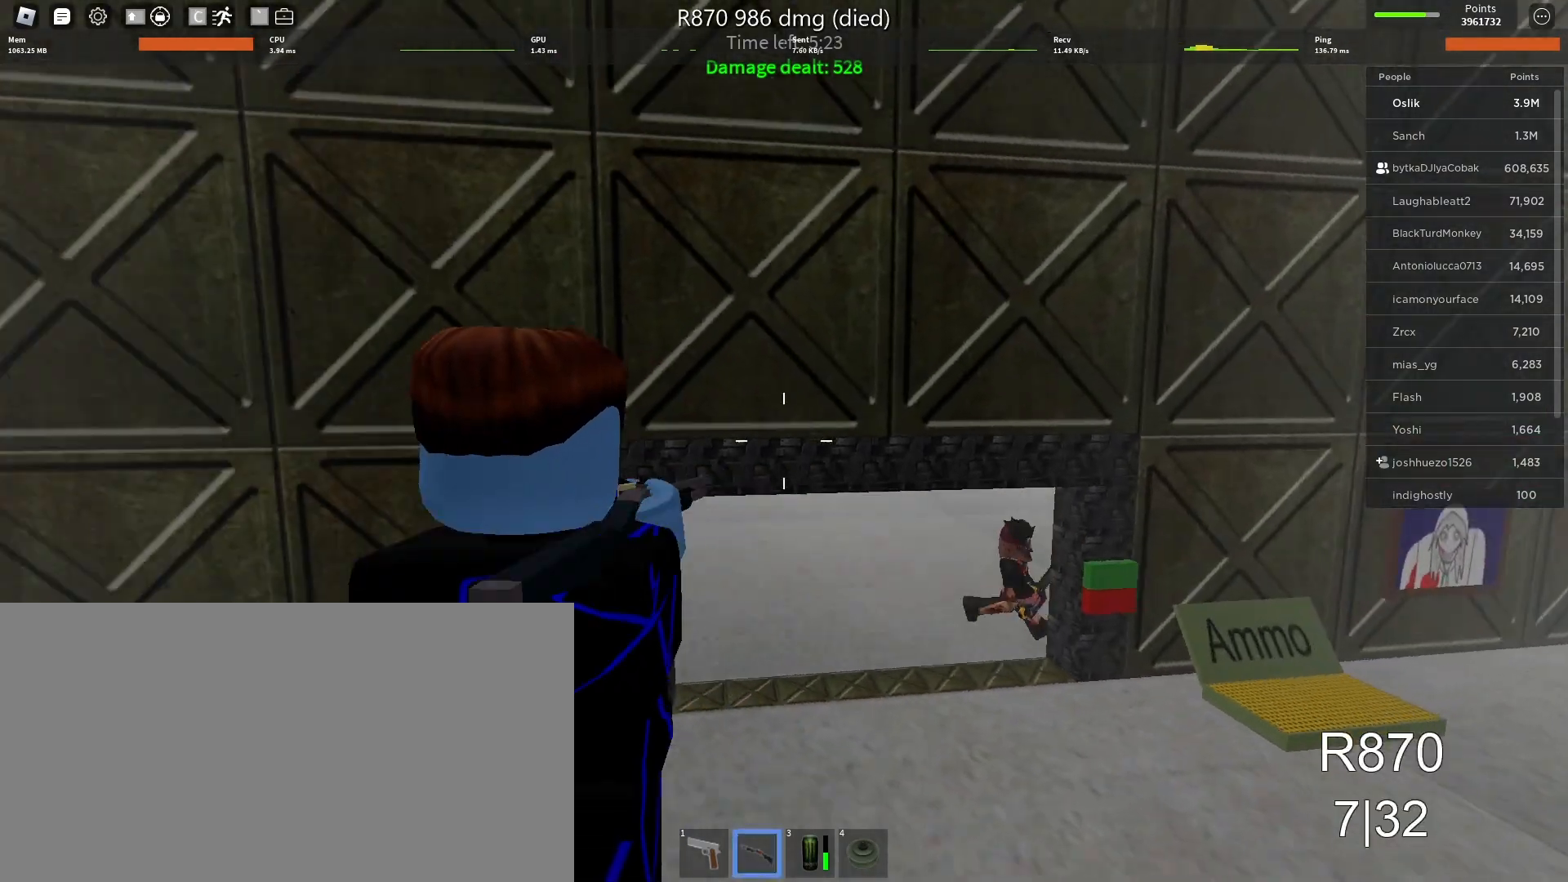
{"keys": ["d", "s"], "mouse": [], "events": [[167, "s", "up"], [267, "s", "down"]]}
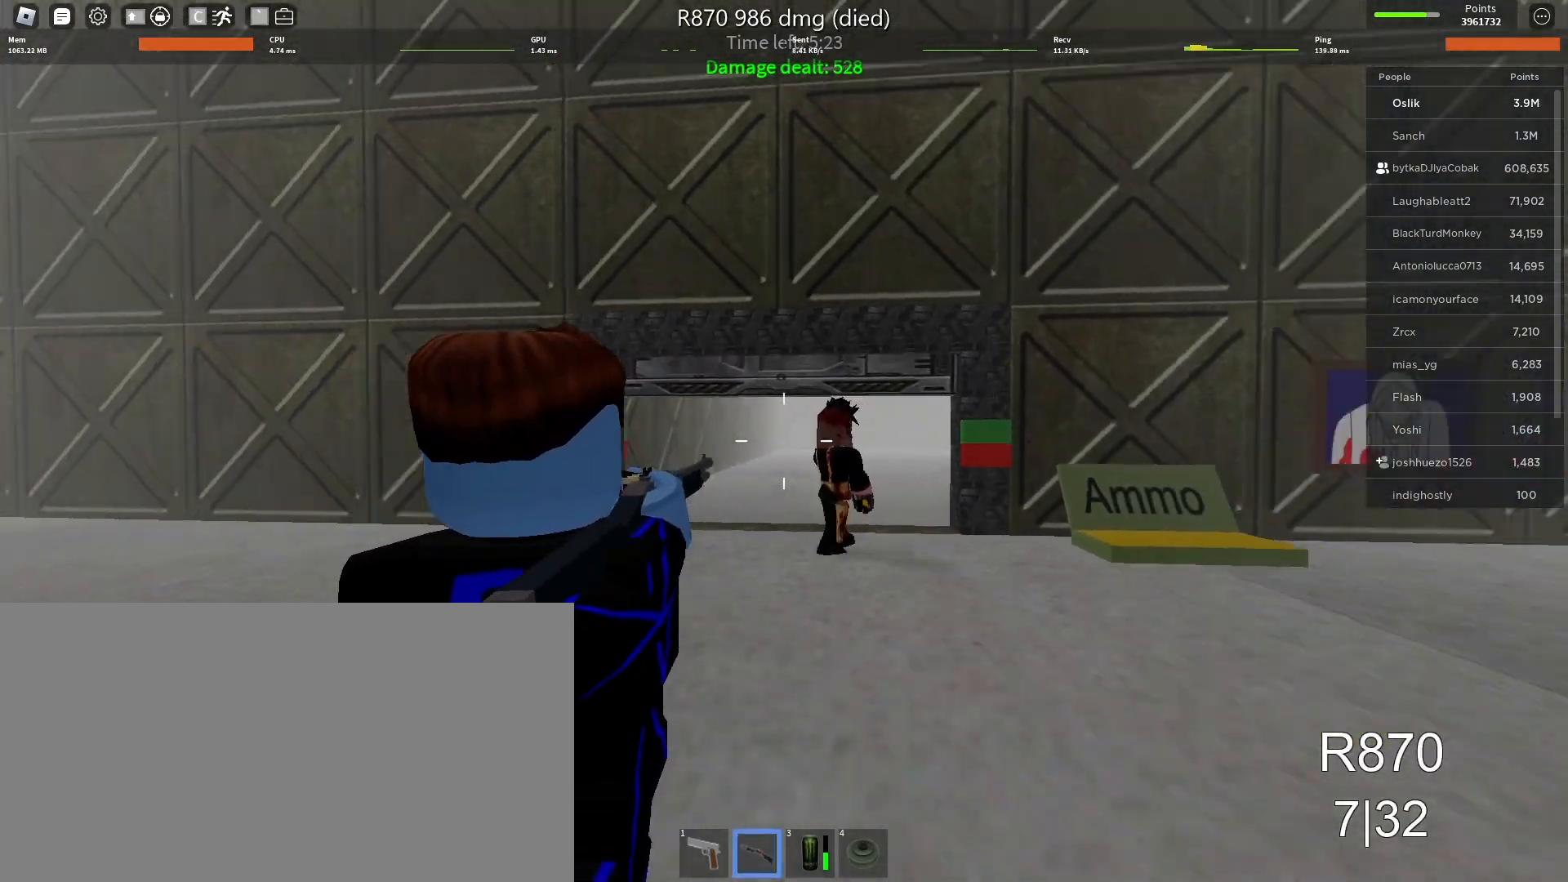
{"keys": ["a"], "mouse": [], "events": [[67, "d", "up"], [100, "a", "down"], [100, "mouse_left", "down"], [200, "mouse_left", "up"], [200, "s", "up"], [367, "space", "down"], [500, "space", "up"]]}
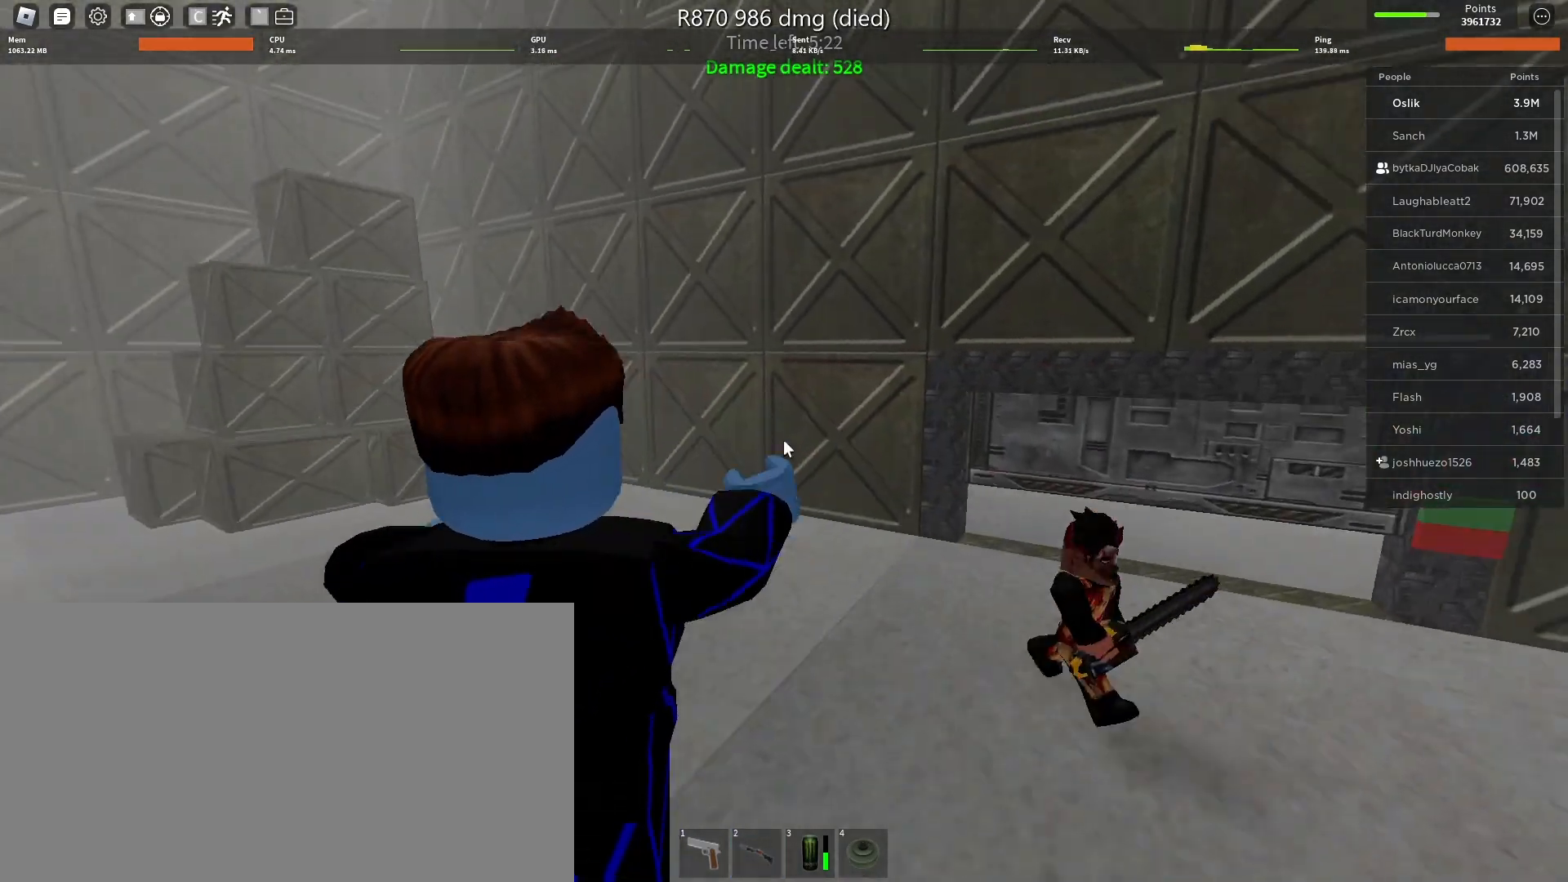
{"keys": ["a", "s"], "mouse": [], "events": [[333, "s", "down"]]}
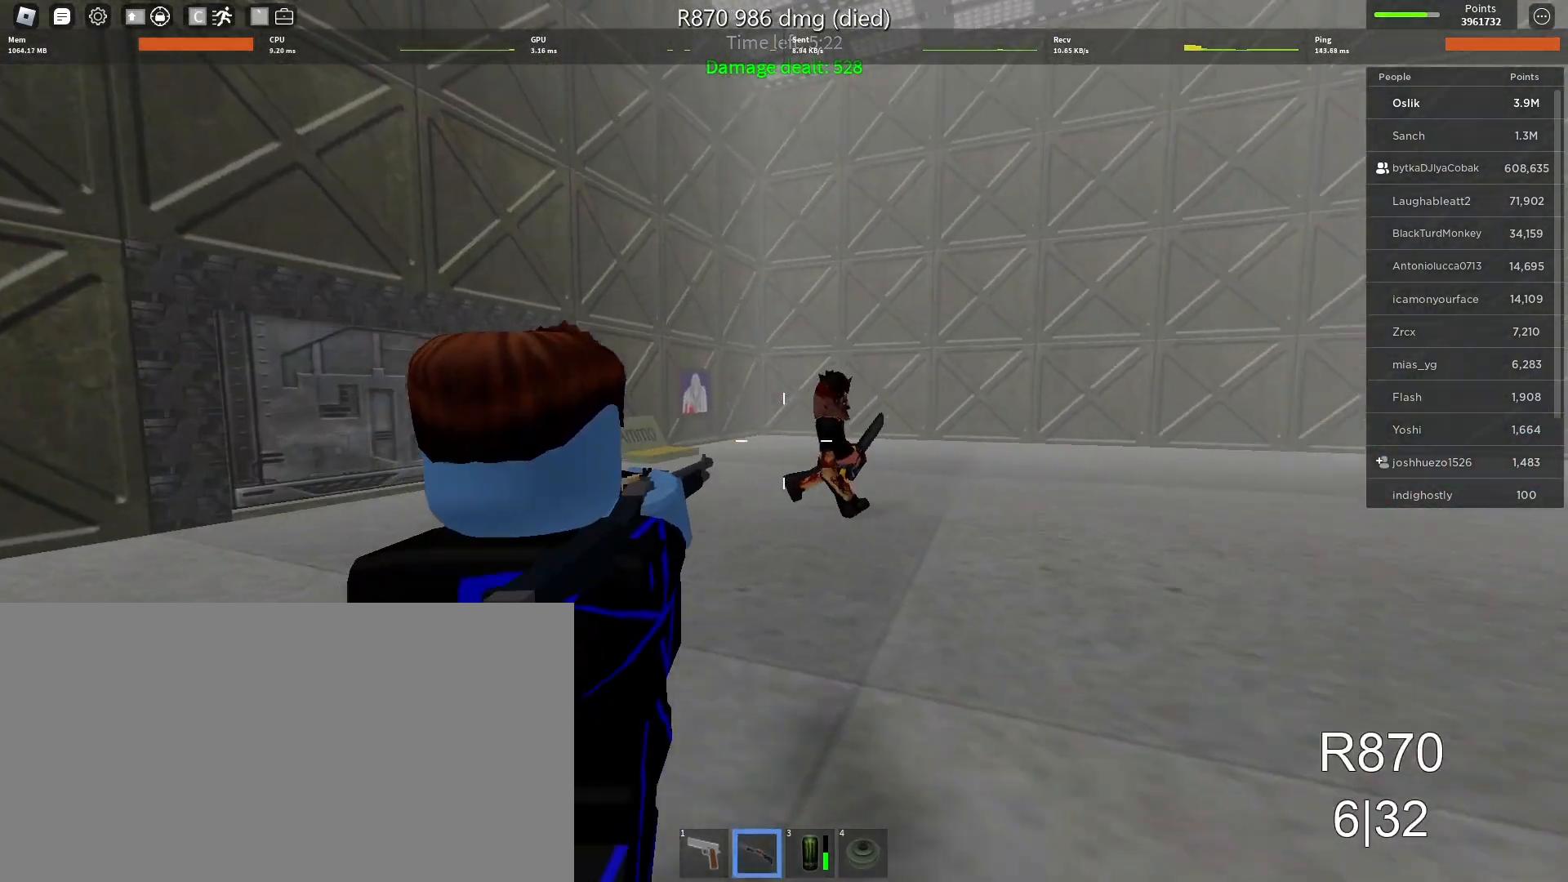
{"keys": ["d", "s", "space"], "mouse": [], "events": [[100, "a", "up"], [100, "d", "down"], [333, "mouse_left", "down"], [467, "mouse_left", "up"], [500, "space", "down"]]}
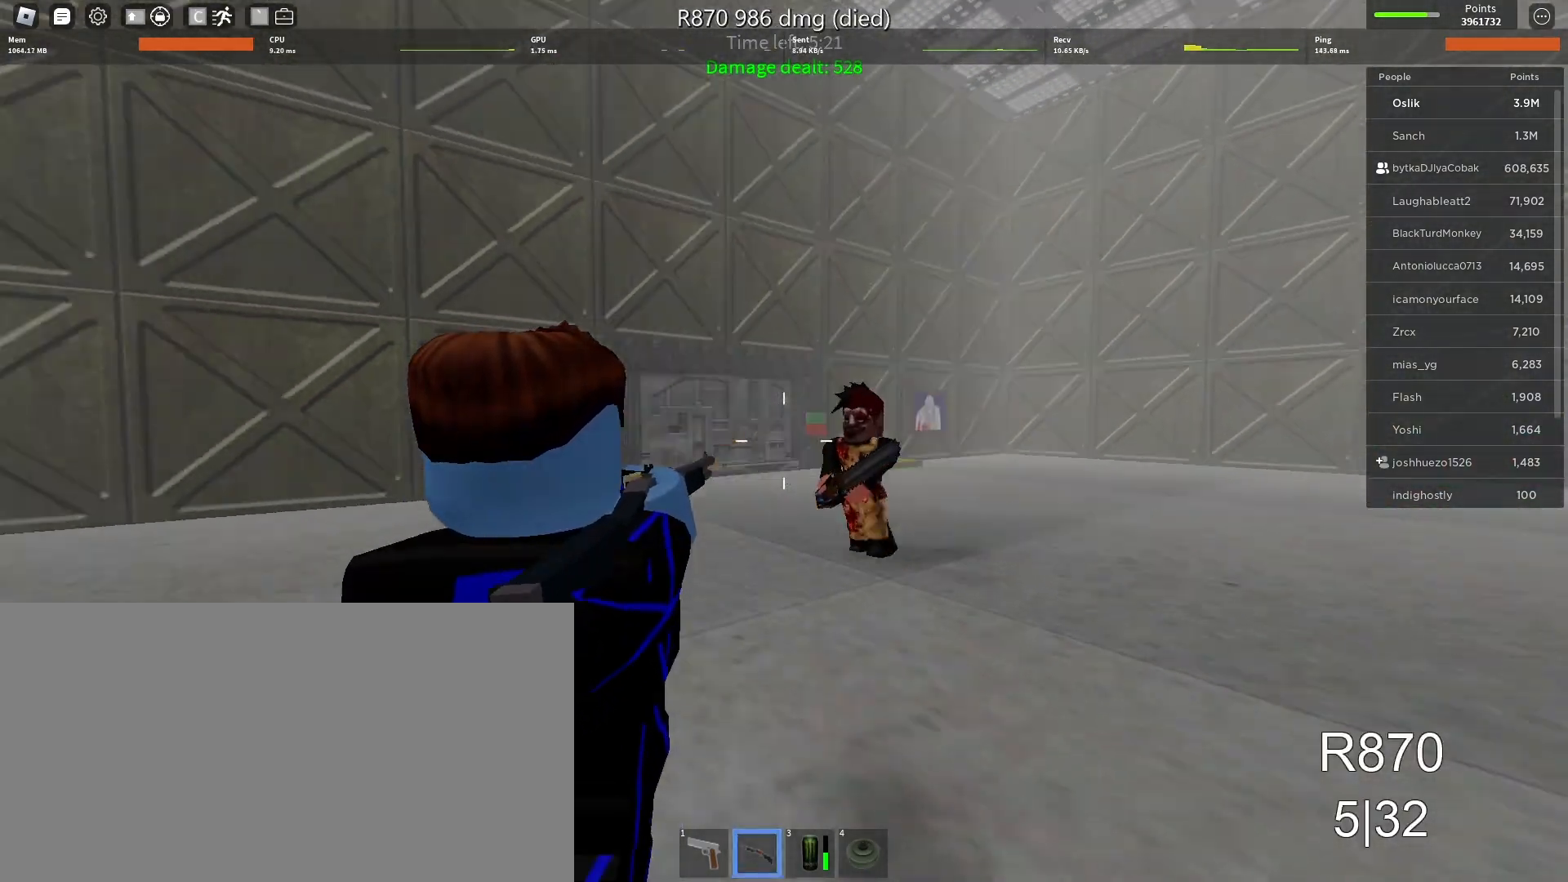
{"keys": ["d", "s"], "mouse": [], "events": [[233, "space", "up"]]}
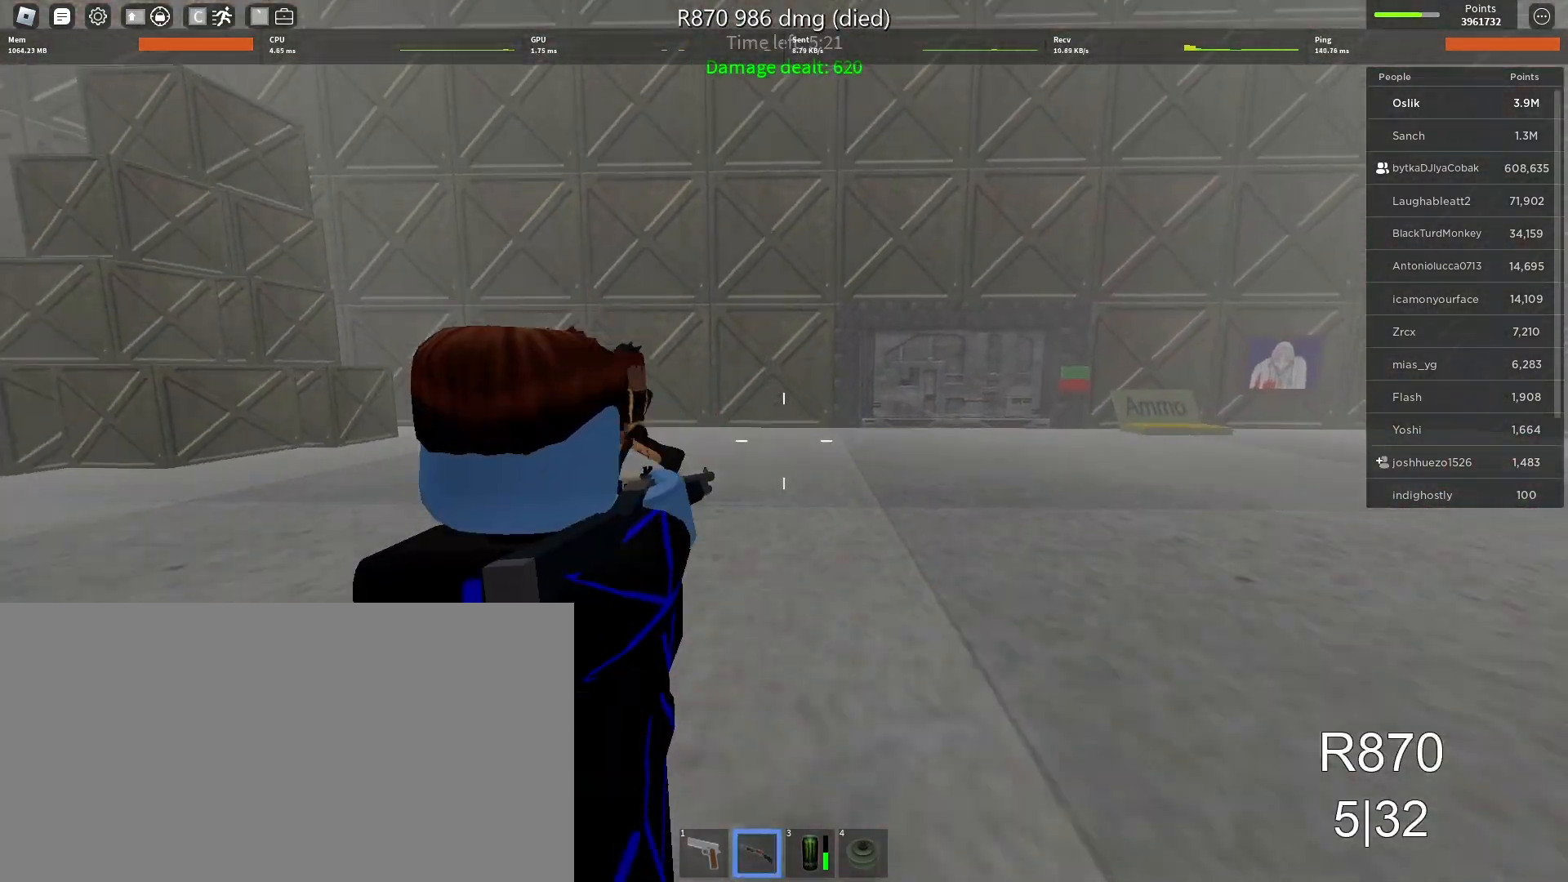
{"keys": ["a"], "mouse": ["left"], "events": [[33, "a", "down"], [67, "d", "up"], [300, "s", "up"], [467, "mouse_left", "down"]]}
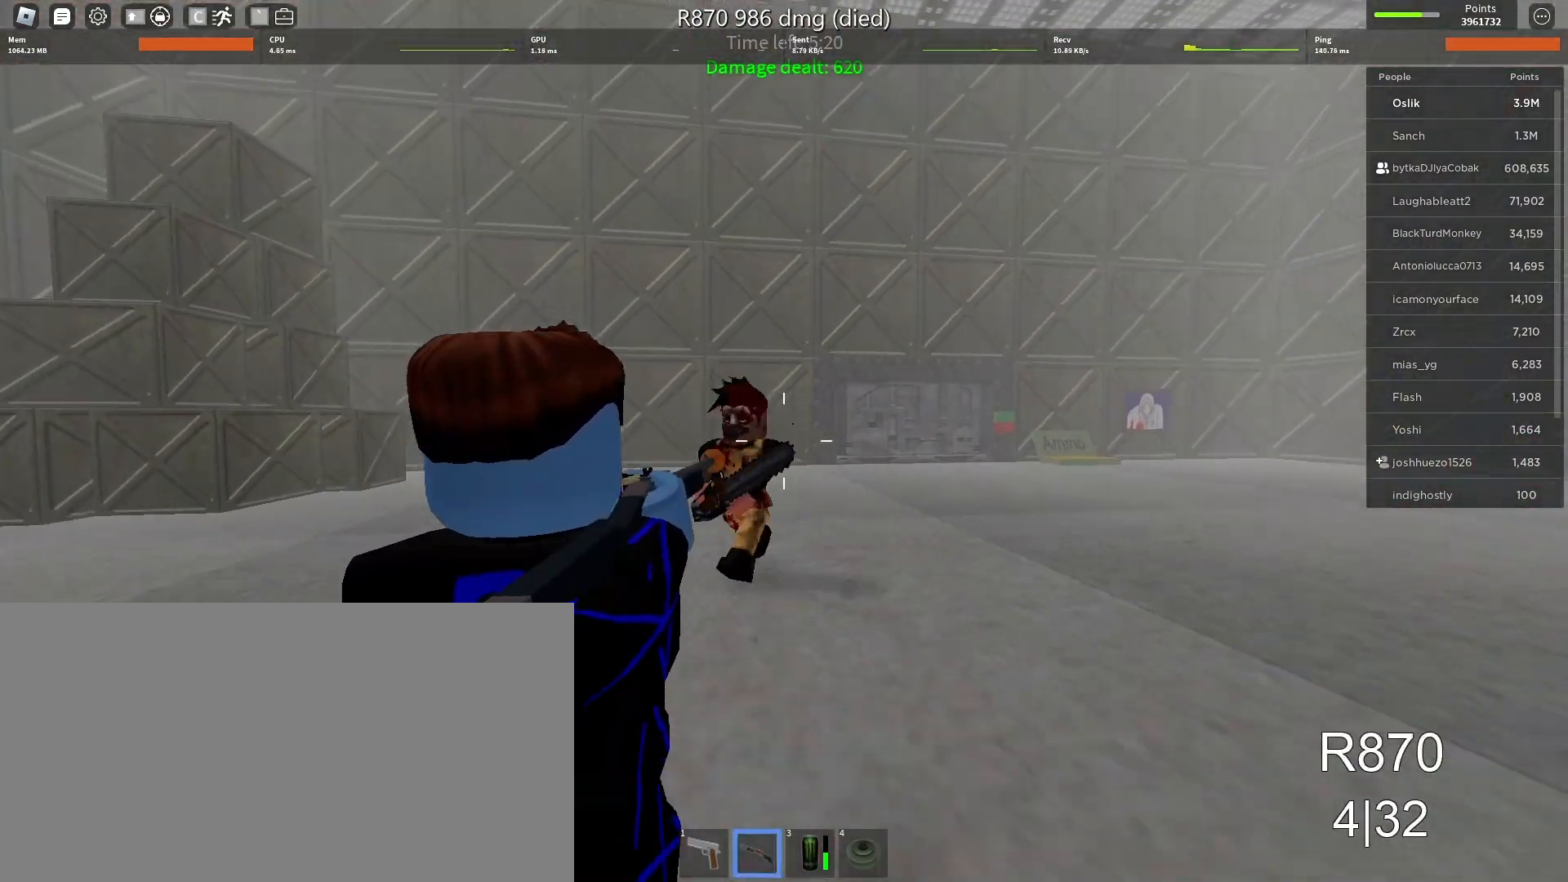
{"keys": ["a"], "mouse": [], "events": [[133, "mouse_left", "up"], [333, "space", "down"], [467, "space", "up"]]}
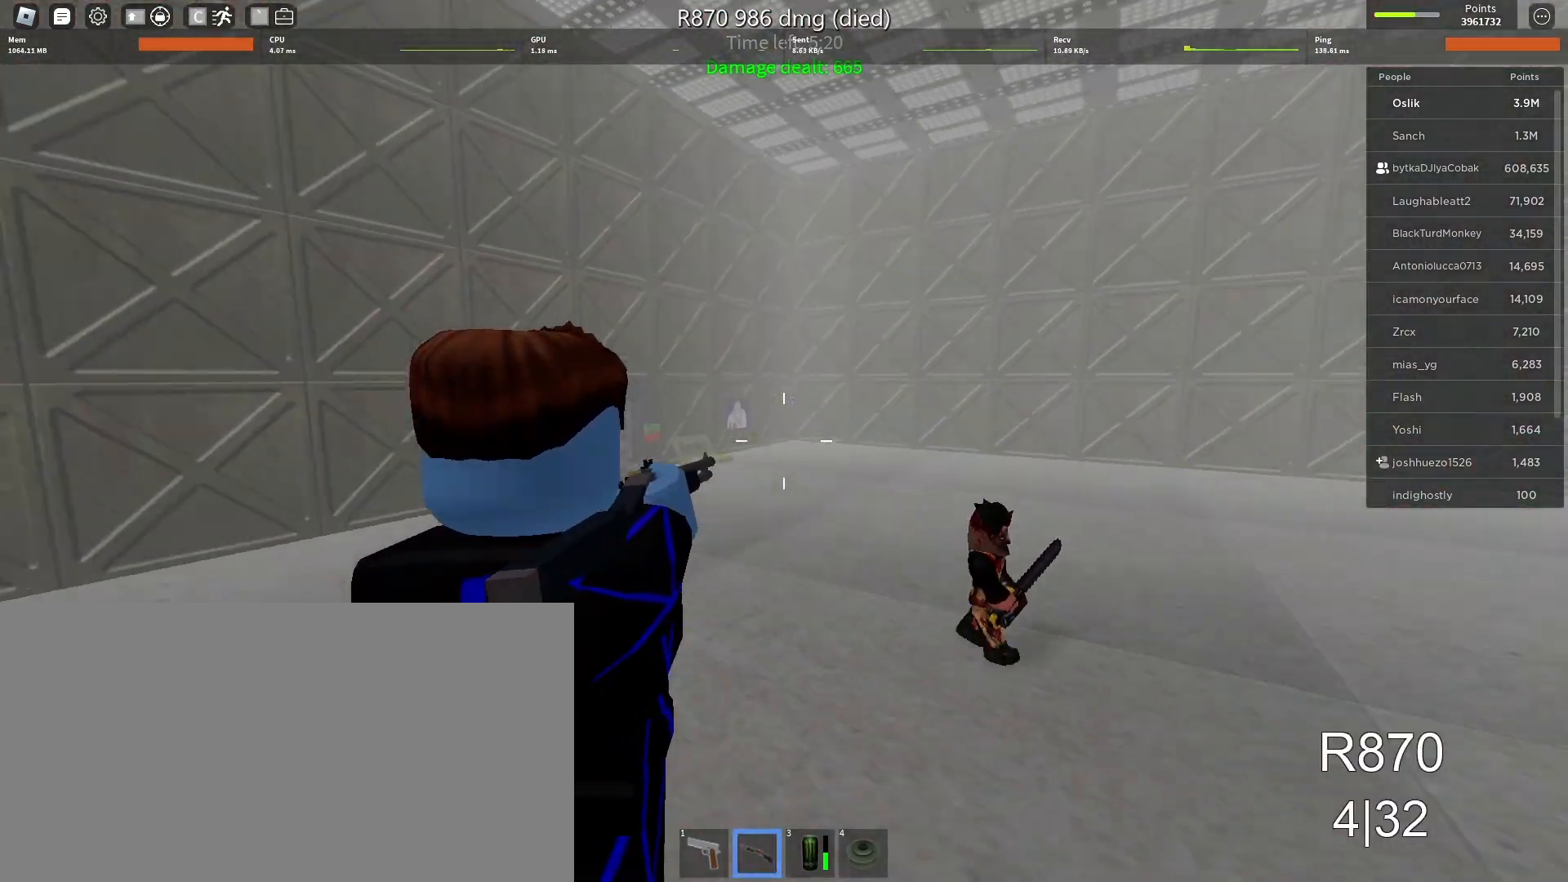
{"keys": ["a", "d", "s"], "mouse": [], "events": [[267, "s", "down"], [500, "d", "down"]]}
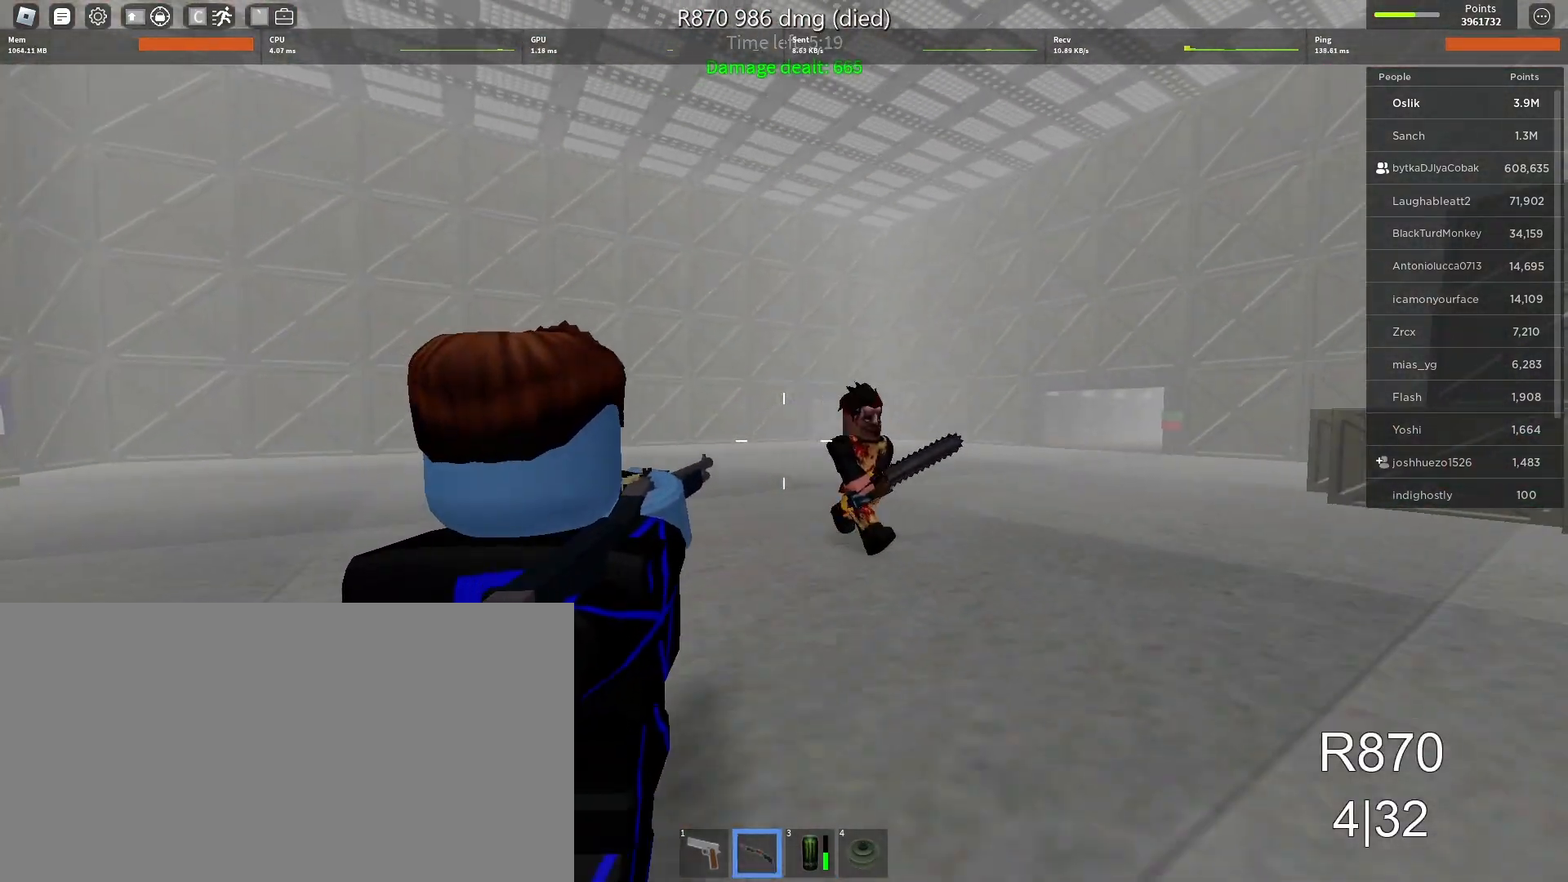
{"keys": ["d", "s"], "mouse": [], "events": [[33, "a", "up"], [167, "mouse_left", "down"], [300, "d", "up"], [300, "mouse_left", "up"], [433, "d", "down"]]}
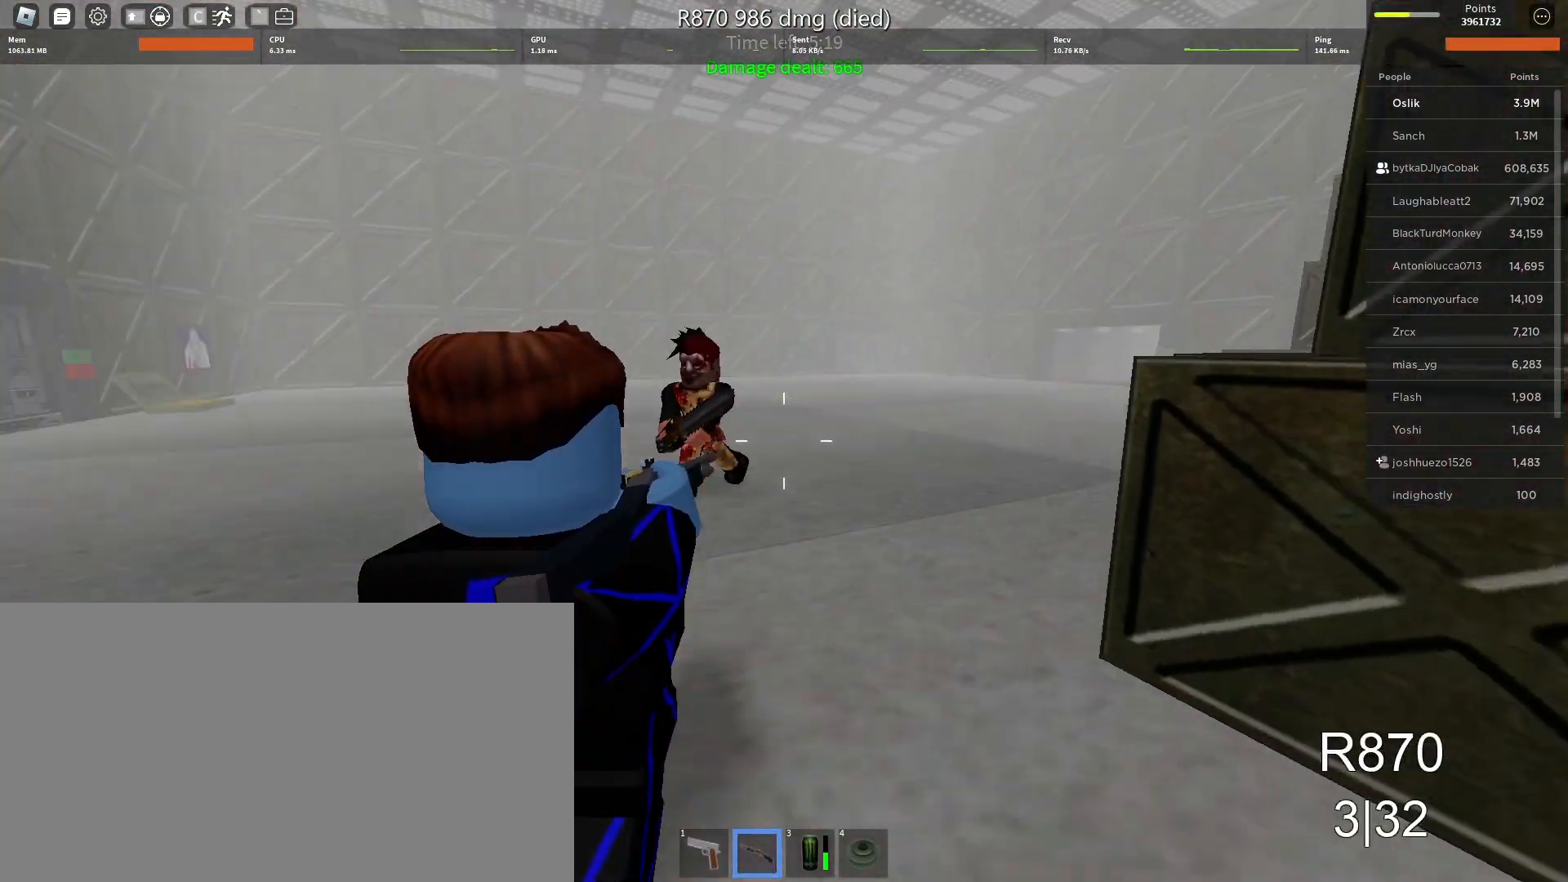
{"keys": ["a", "s"], "mouse": [], "events": [[67, "space", "down"], [233, "space", "up"], [333, "a", "down"], [333, "d", "up"]]}
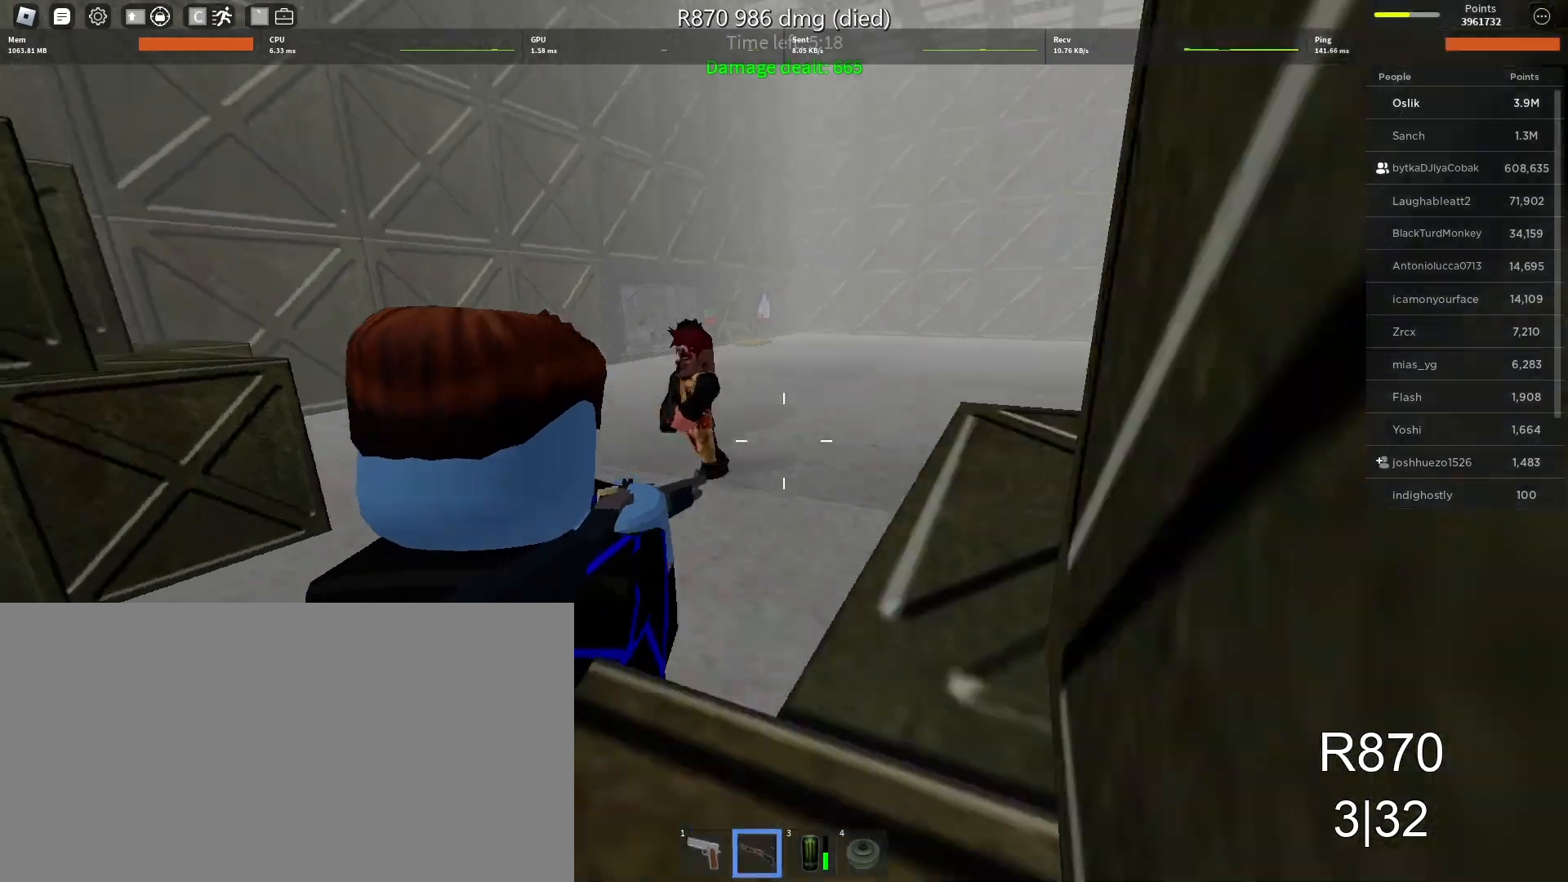
{"keys": ["d", "s"], "mouse": [], "events": [[133, "a", "up"], [233, "d", "down"], [300, "mouse_left", "down"], [400, "mouse_left", "up"]]}
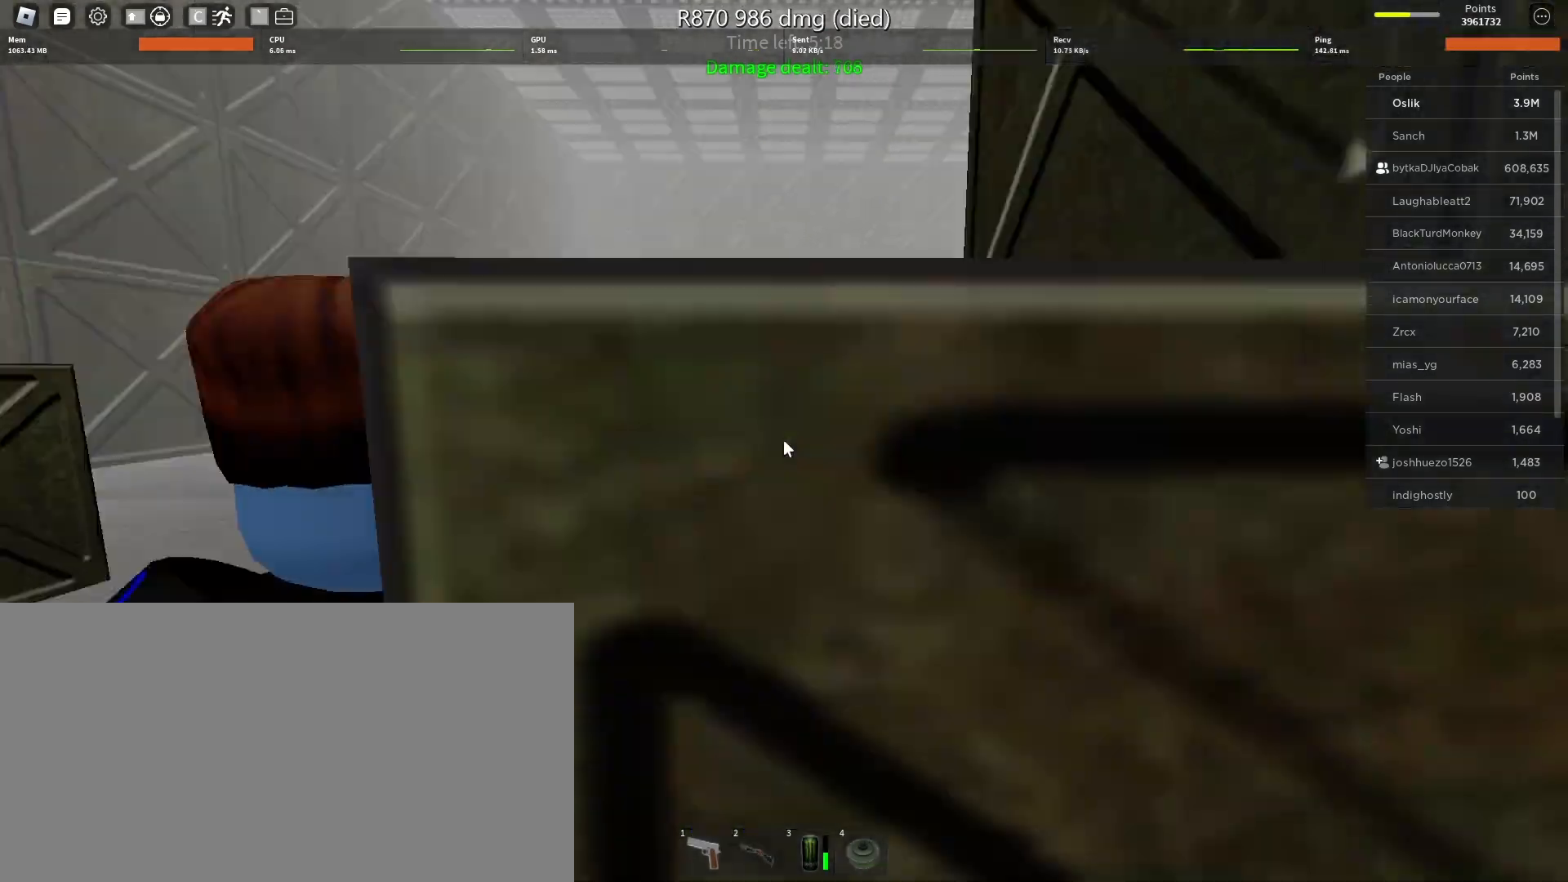
{"keys": ["d"], "mouse": [], "events": [[100, "mouse_wheel", "down"], [133, "mouse_wheel", "up"], [133, "s", "up"]]}
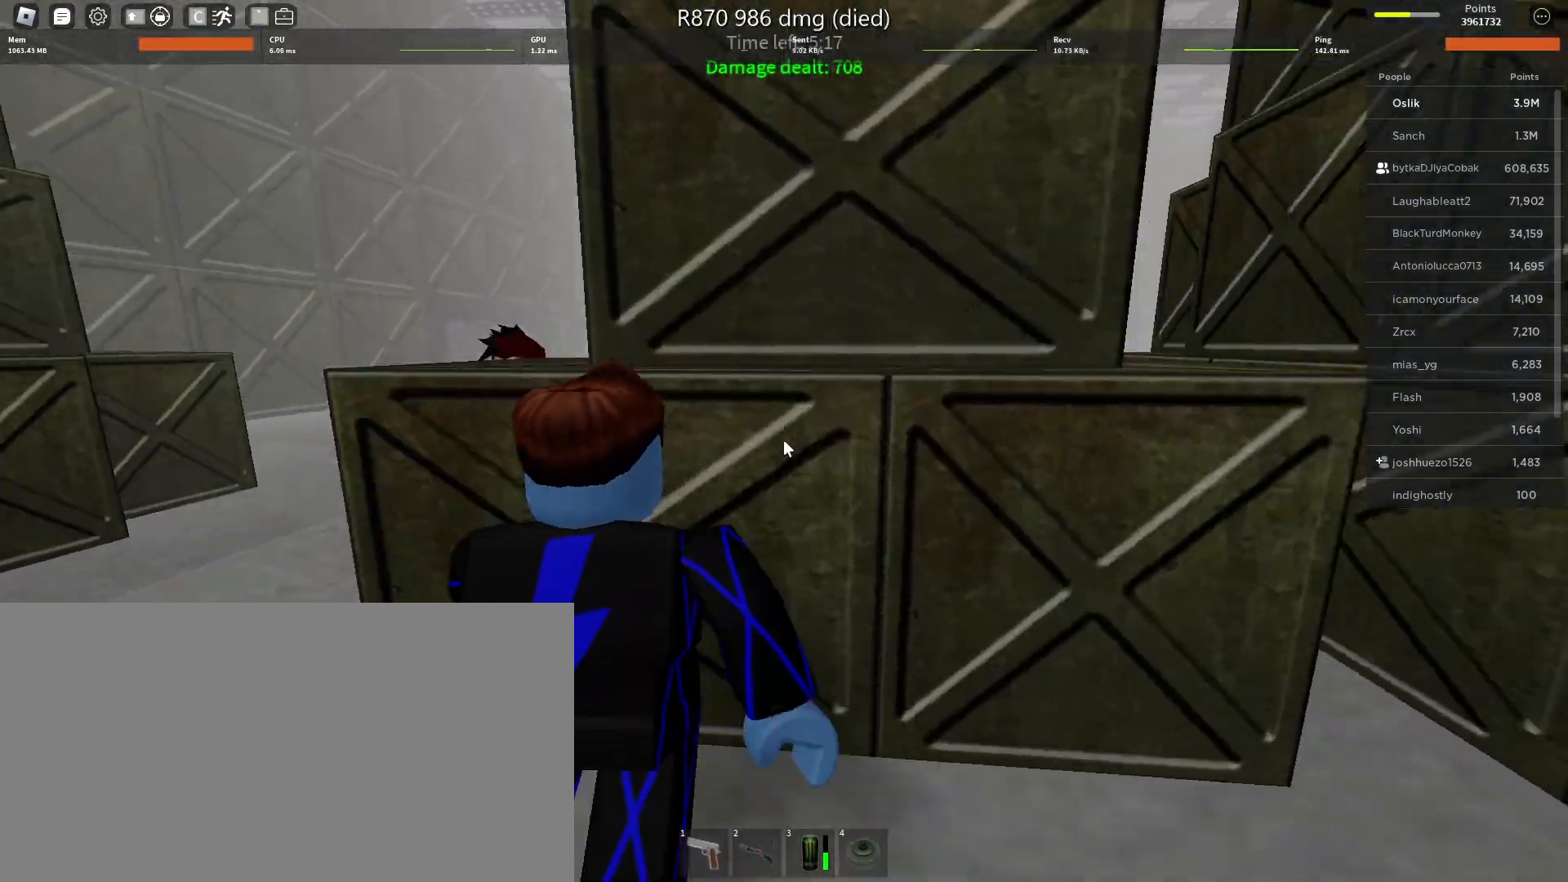
{"keys": ["d"], "mouse": [], "events": []}
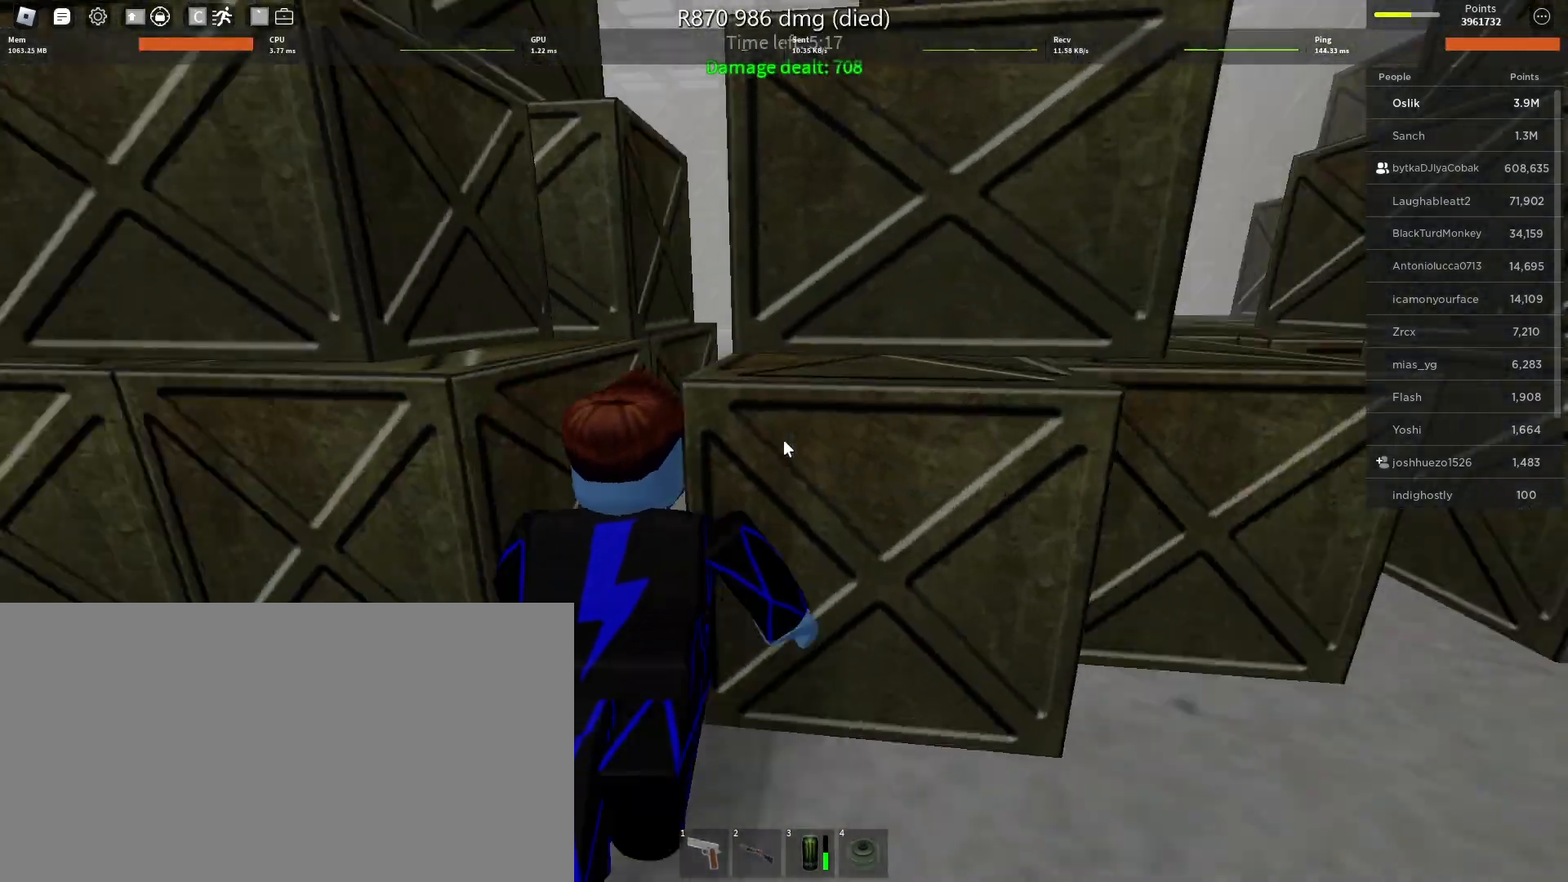
{"keys": ["s"], "mouse": [], "events": [[33, "s", "down"], [267, "d", "up"], [300, "q", "down"], [433, "q", "up"]]}
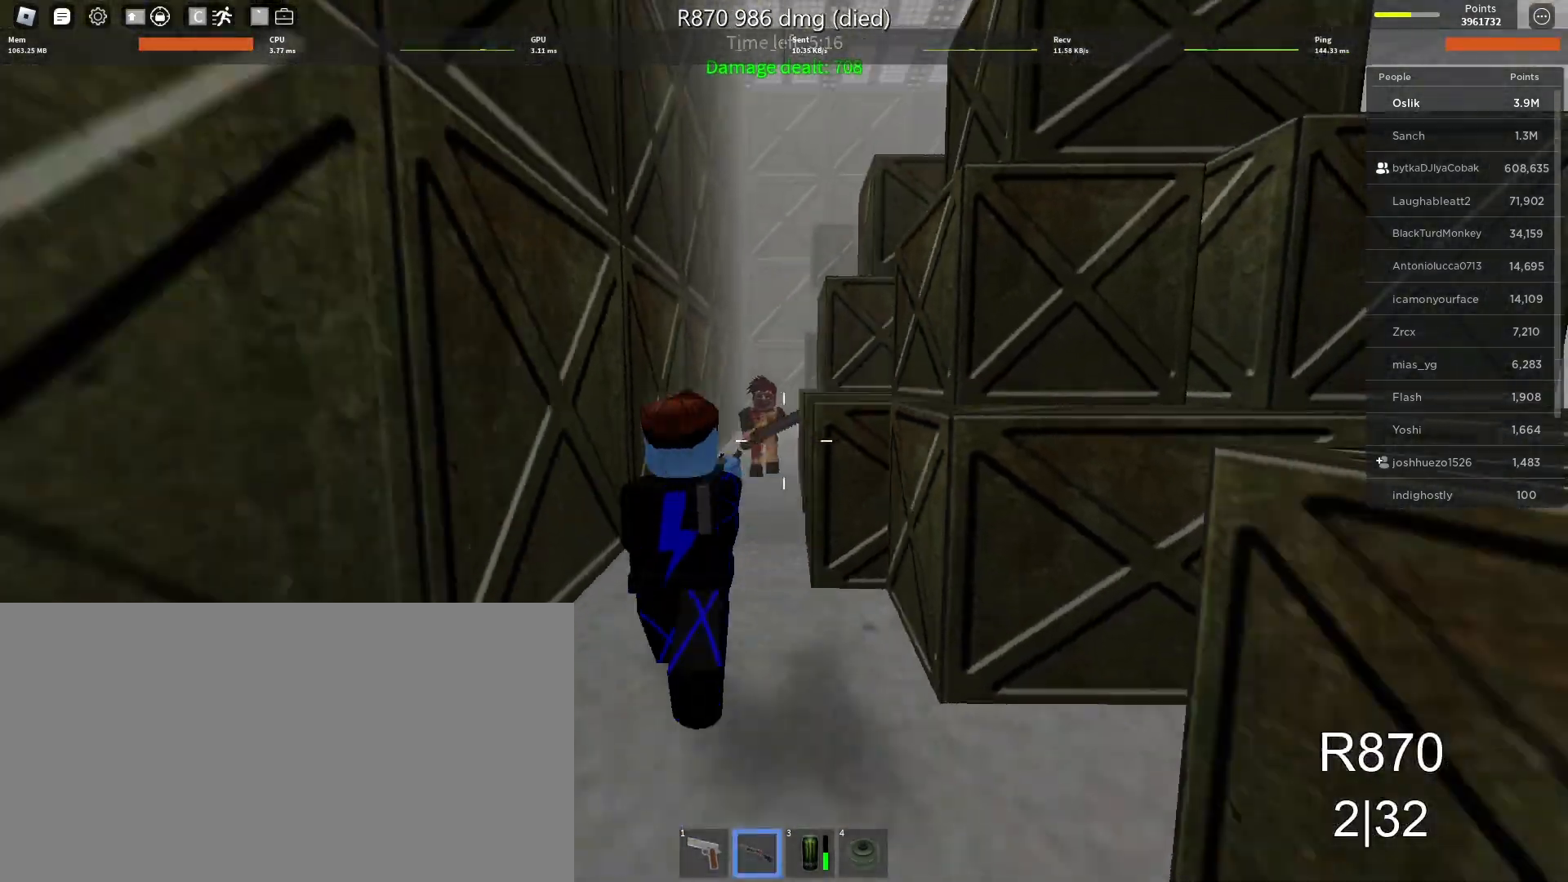
{"keys": ["d", "s"], "mouse": [], "events": [[200, "mouse_left", "down"], [300, "mouse_left", "up"], [400, "d", "down"]]}
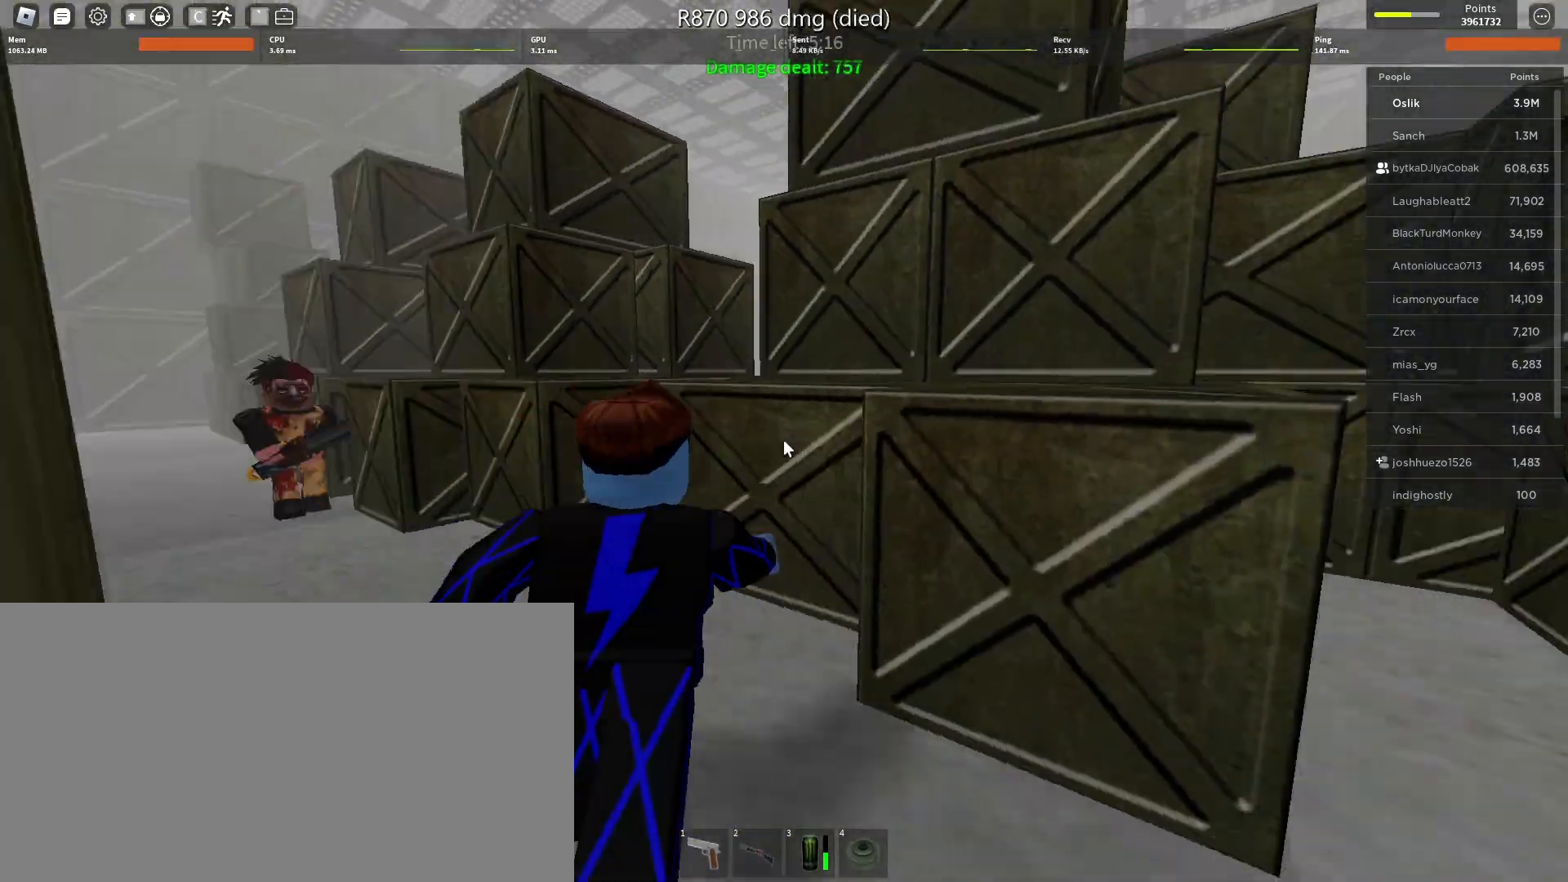
{"keys": ["s"], "mouse": [], "events": [[33, "s", "up"], [133, "s", "down"], [267, "d", "up"]]}
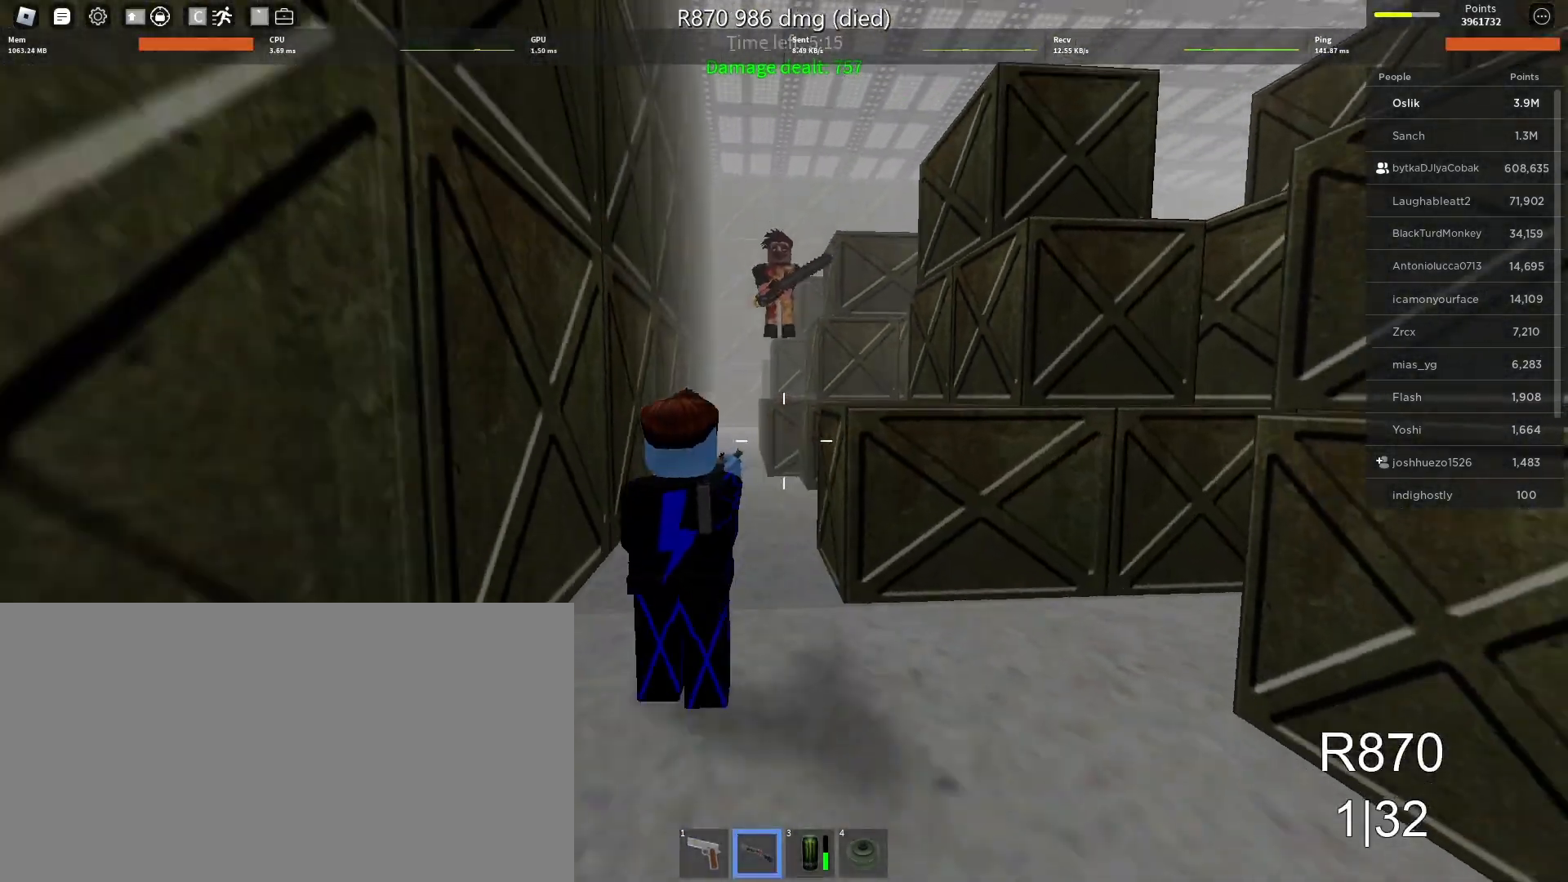
{"keys": ["d"], "mouse": [], "events": [[400, "d", "down"], [400, "mouse_left", "down"], [467, "s", "up"], [500, "mouse_left", "up"]]}
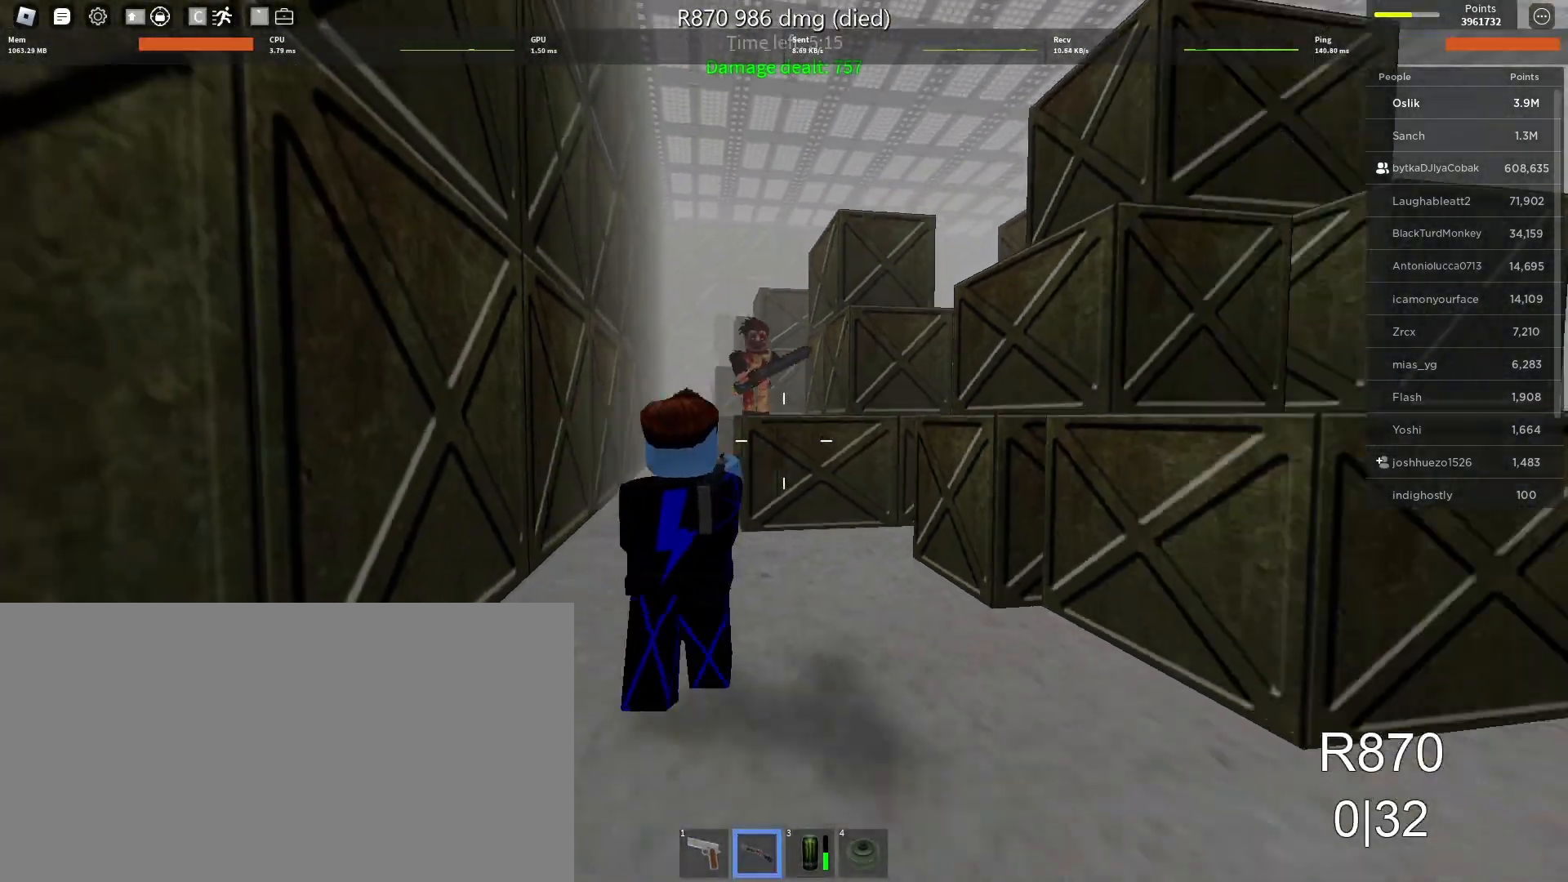
{"keys": ["d"], "mouse": [], "events": [[67, "r", "down"], [200, "r", "up"]]}
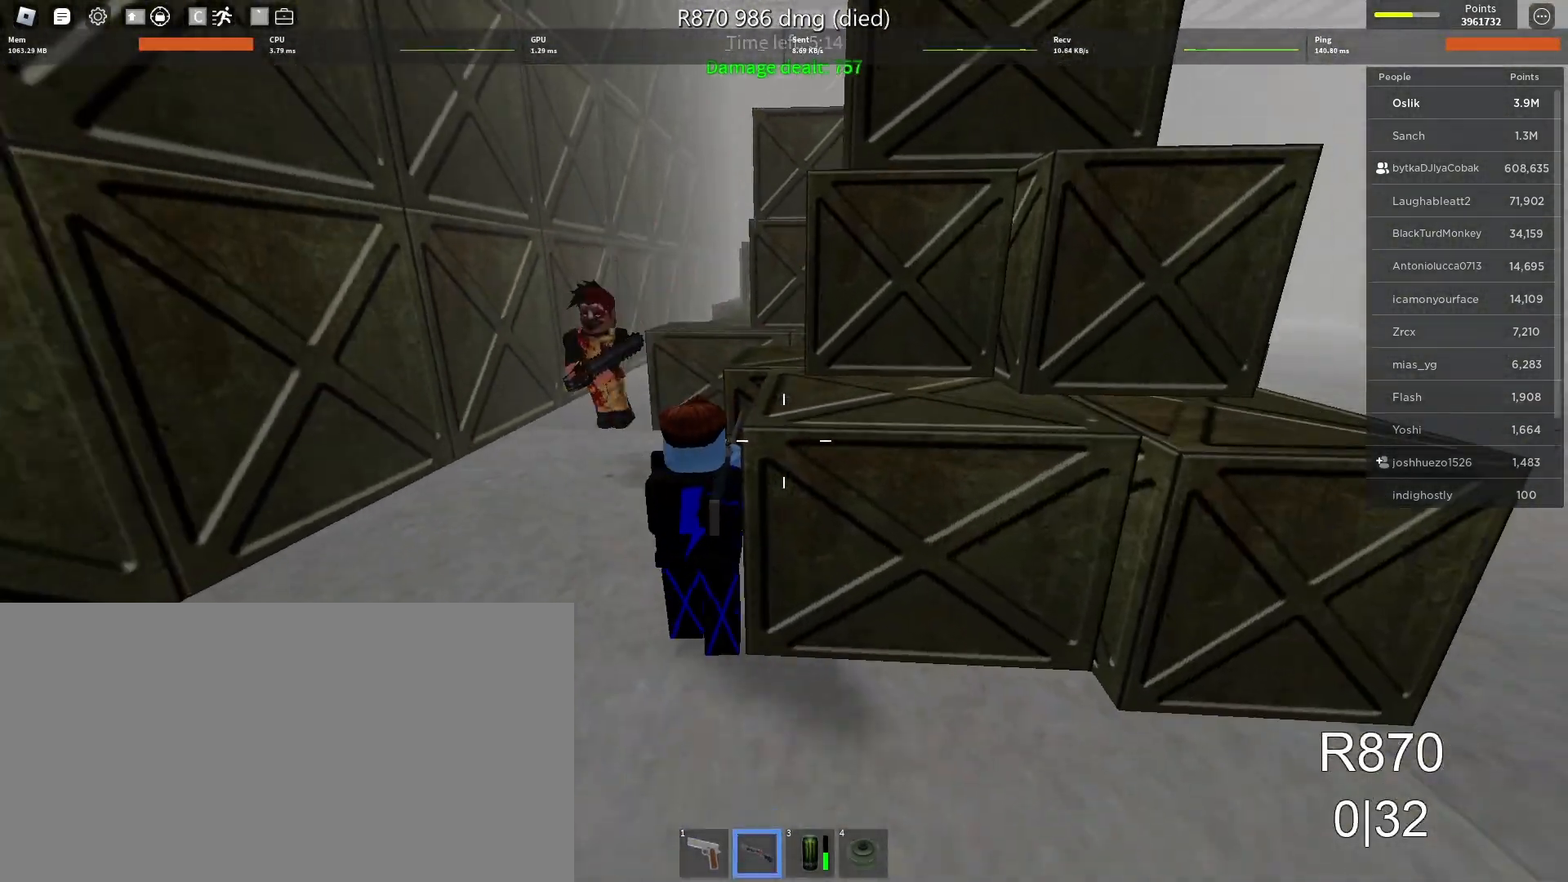
{"keys": ["d"], "mouse": [], "events": [[133, "space", "down"], [333, "space", "up"]]}
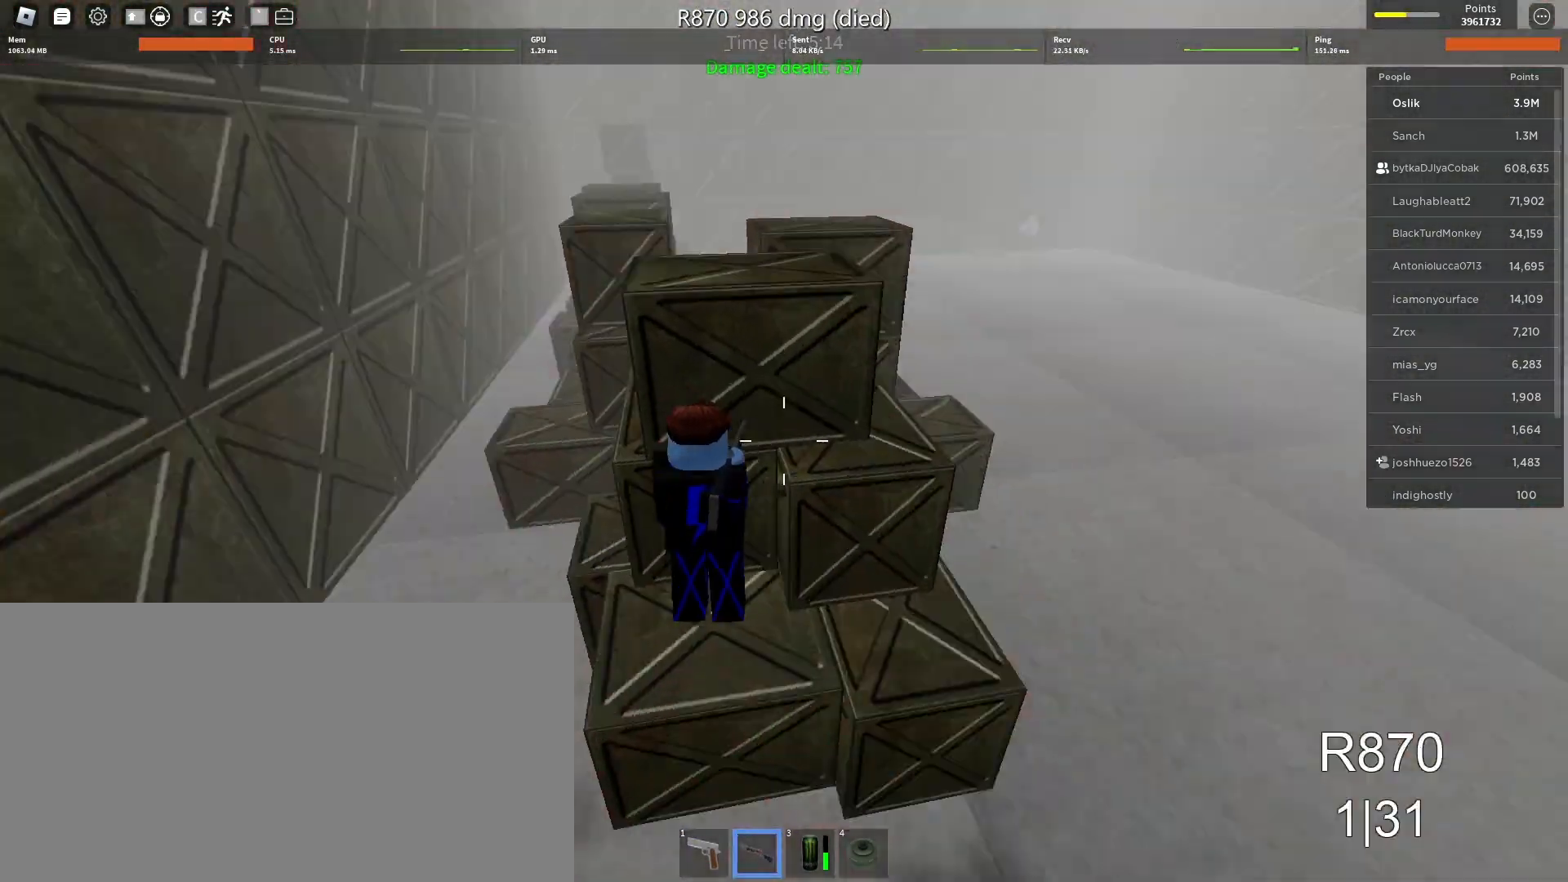
{"keys": ["d"], "mouse": [], "events": []}
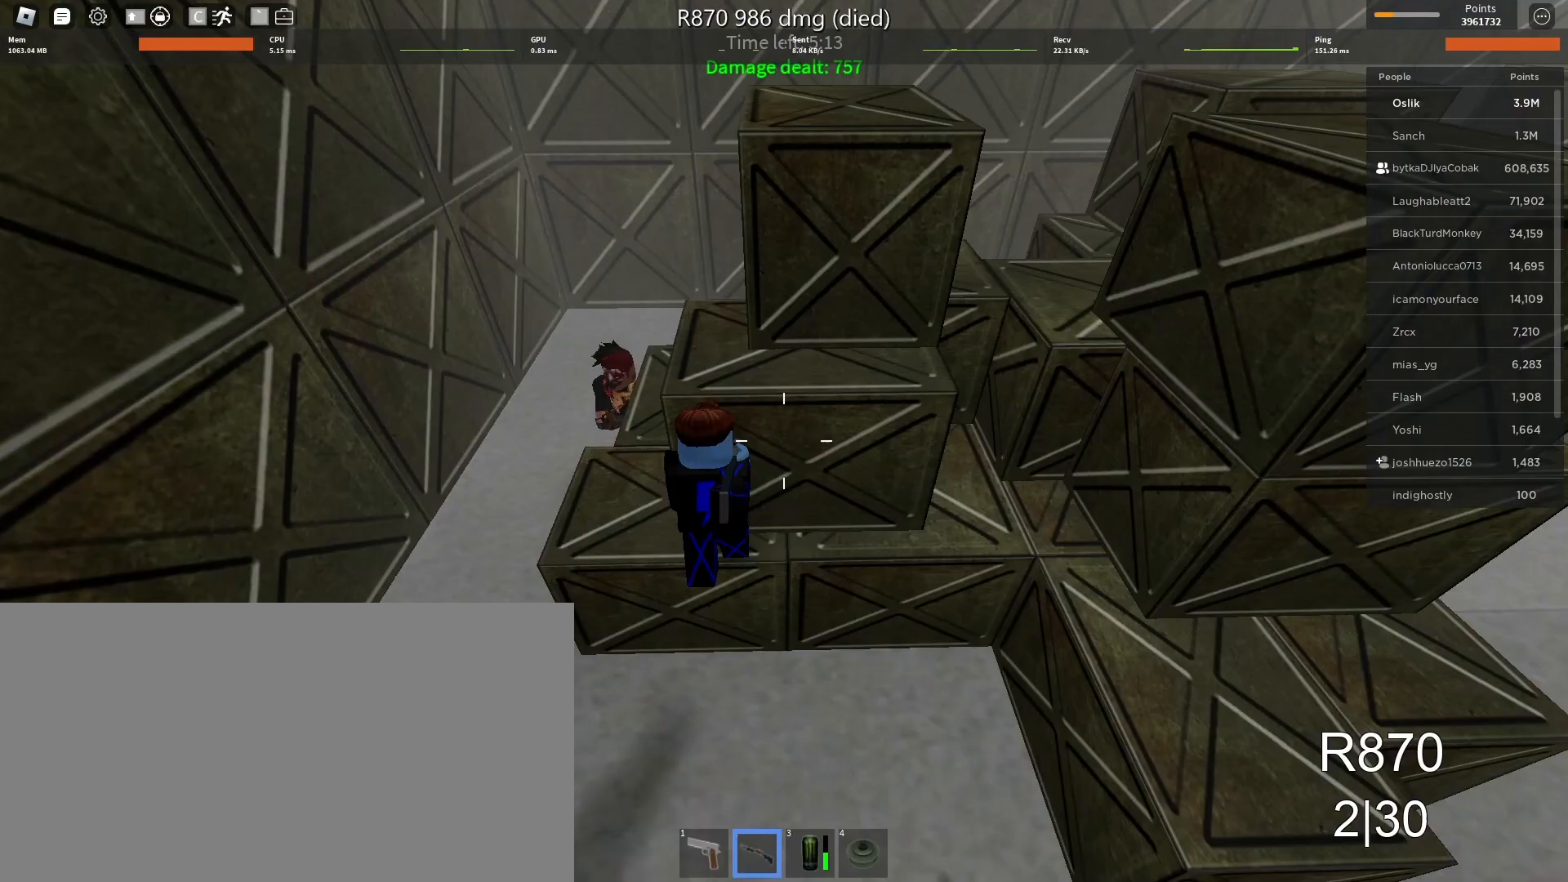
{"keys": ["d", "space"], "mouse": [], "events": [[367, "space", "down"]]}
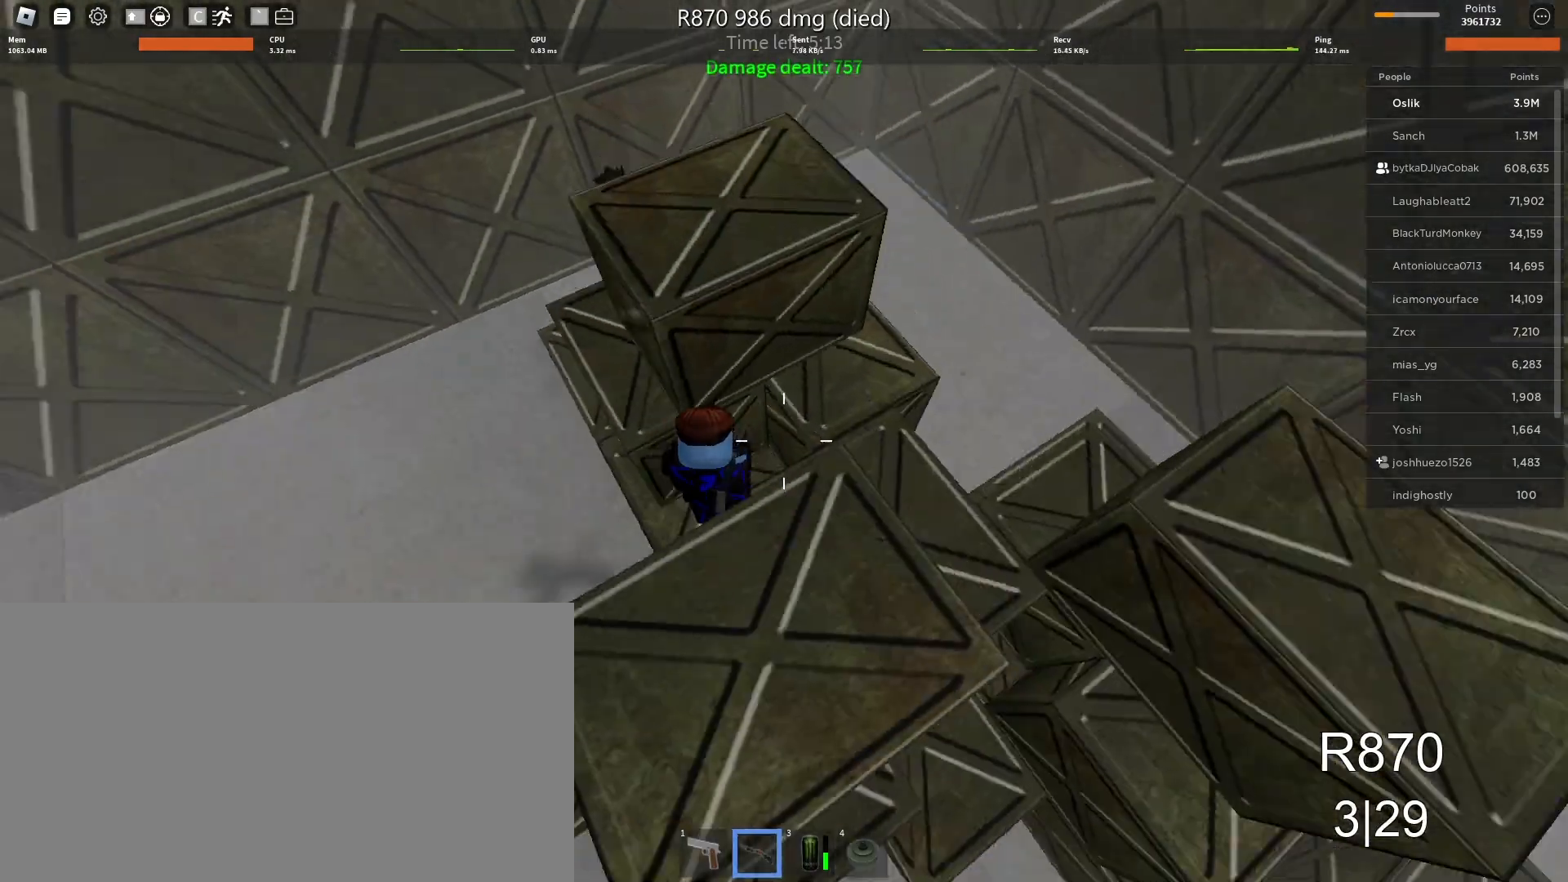
{"keys": ["s"], "mouse": [], "events": [[100, "space", "up"], [200, "s", "down"], [300, "d", "up"]]}
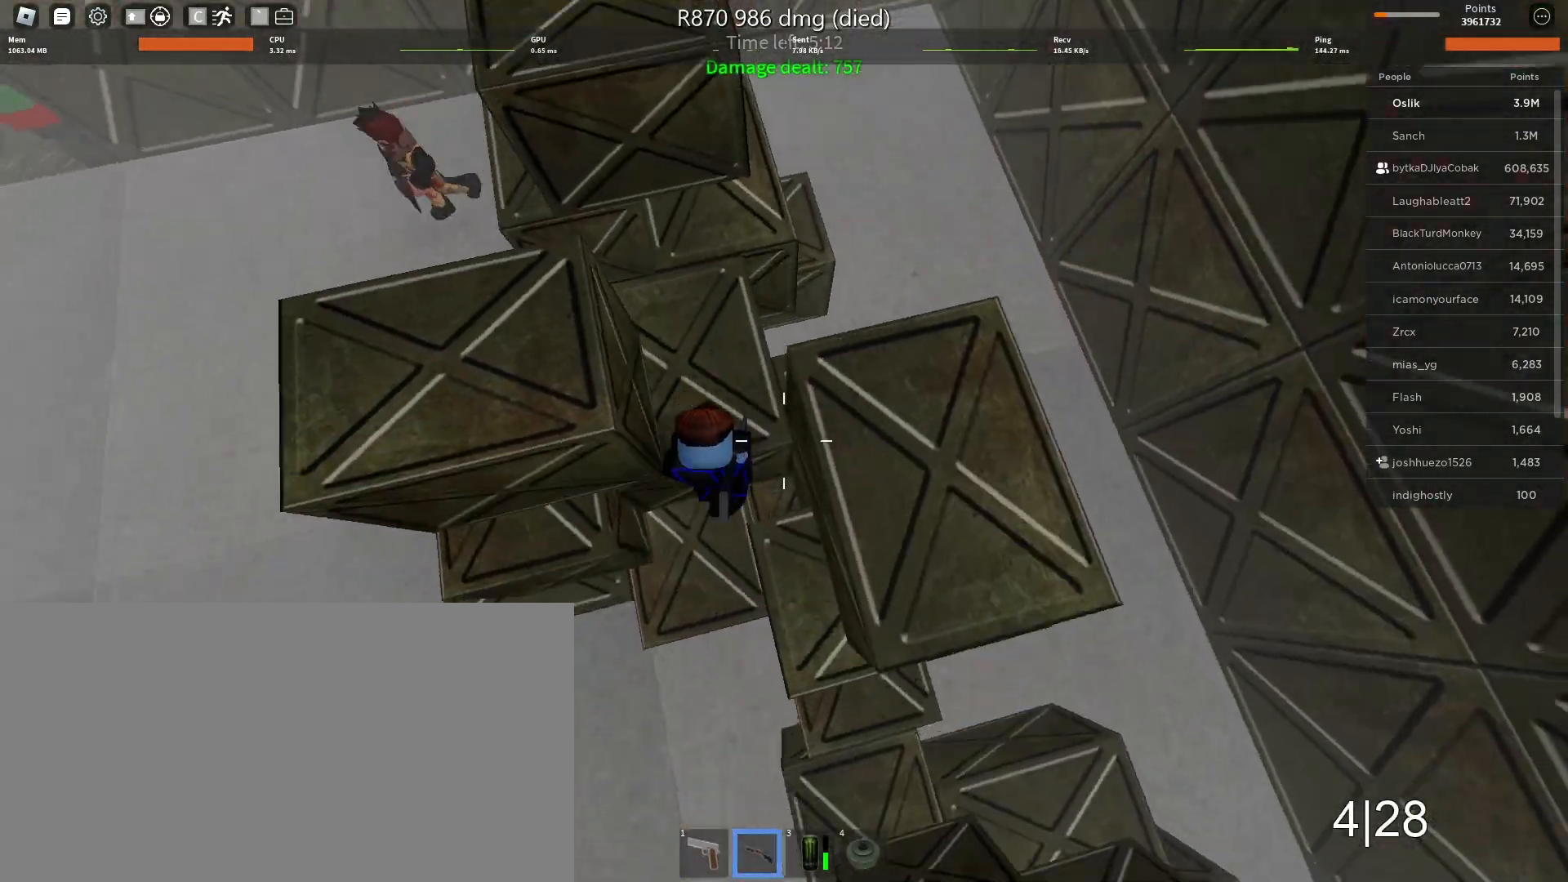
{"keys": ["d", "s", "space"], "mouse": [], "events": [[33, "d", "down"], [67, "space", "down"], [300, "space", "up"], [500, "space", "down"]]}
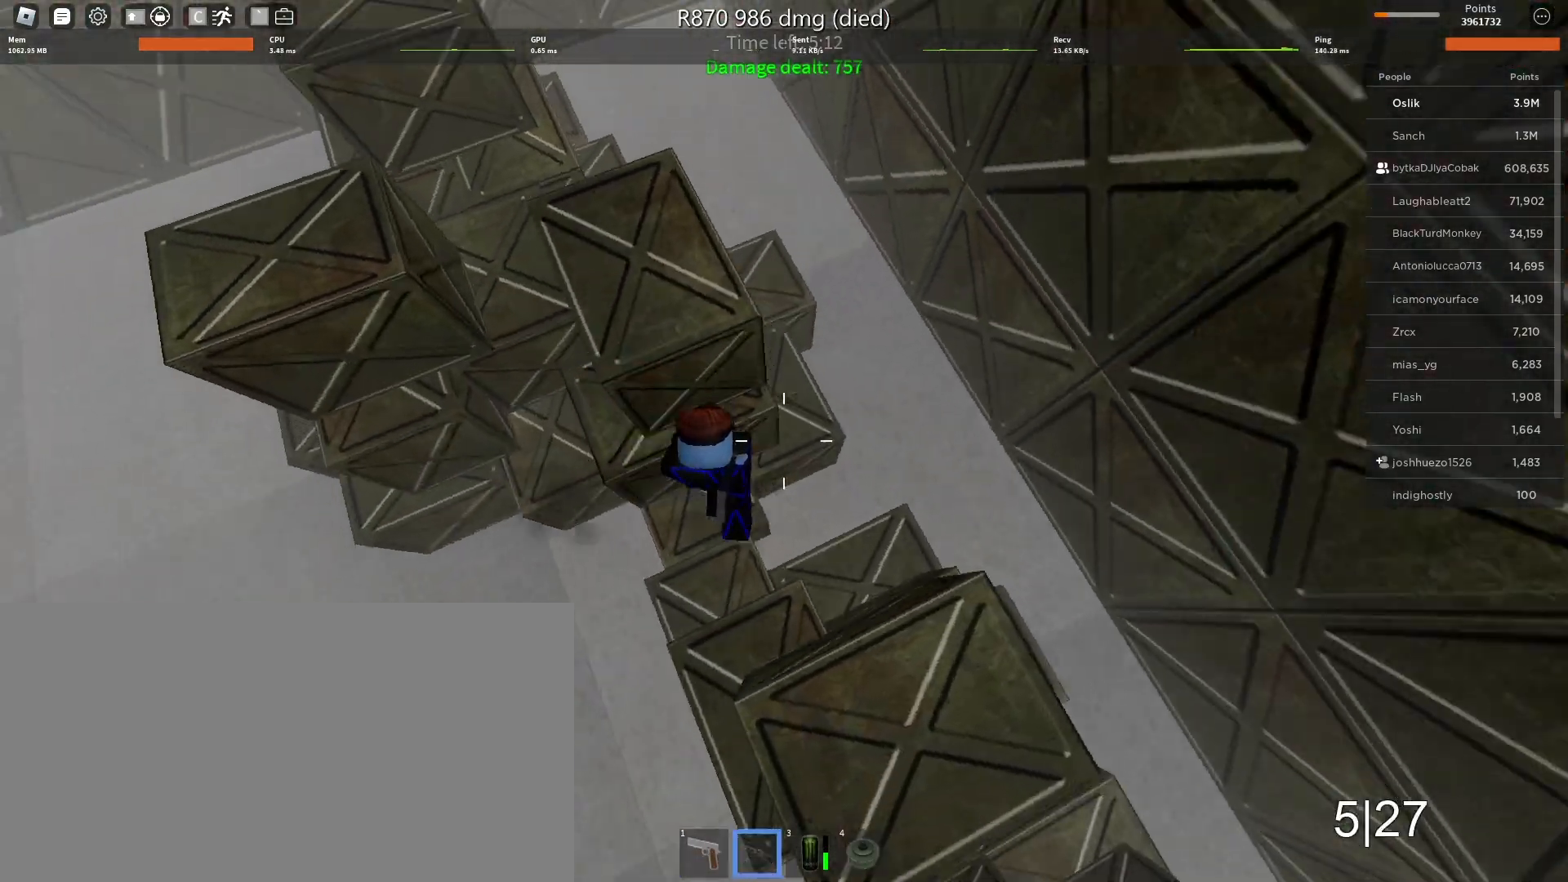
{"keys": ["s"], "mouse": [], "events": [[200, "space", "up"], [367, "d", "up"]]}
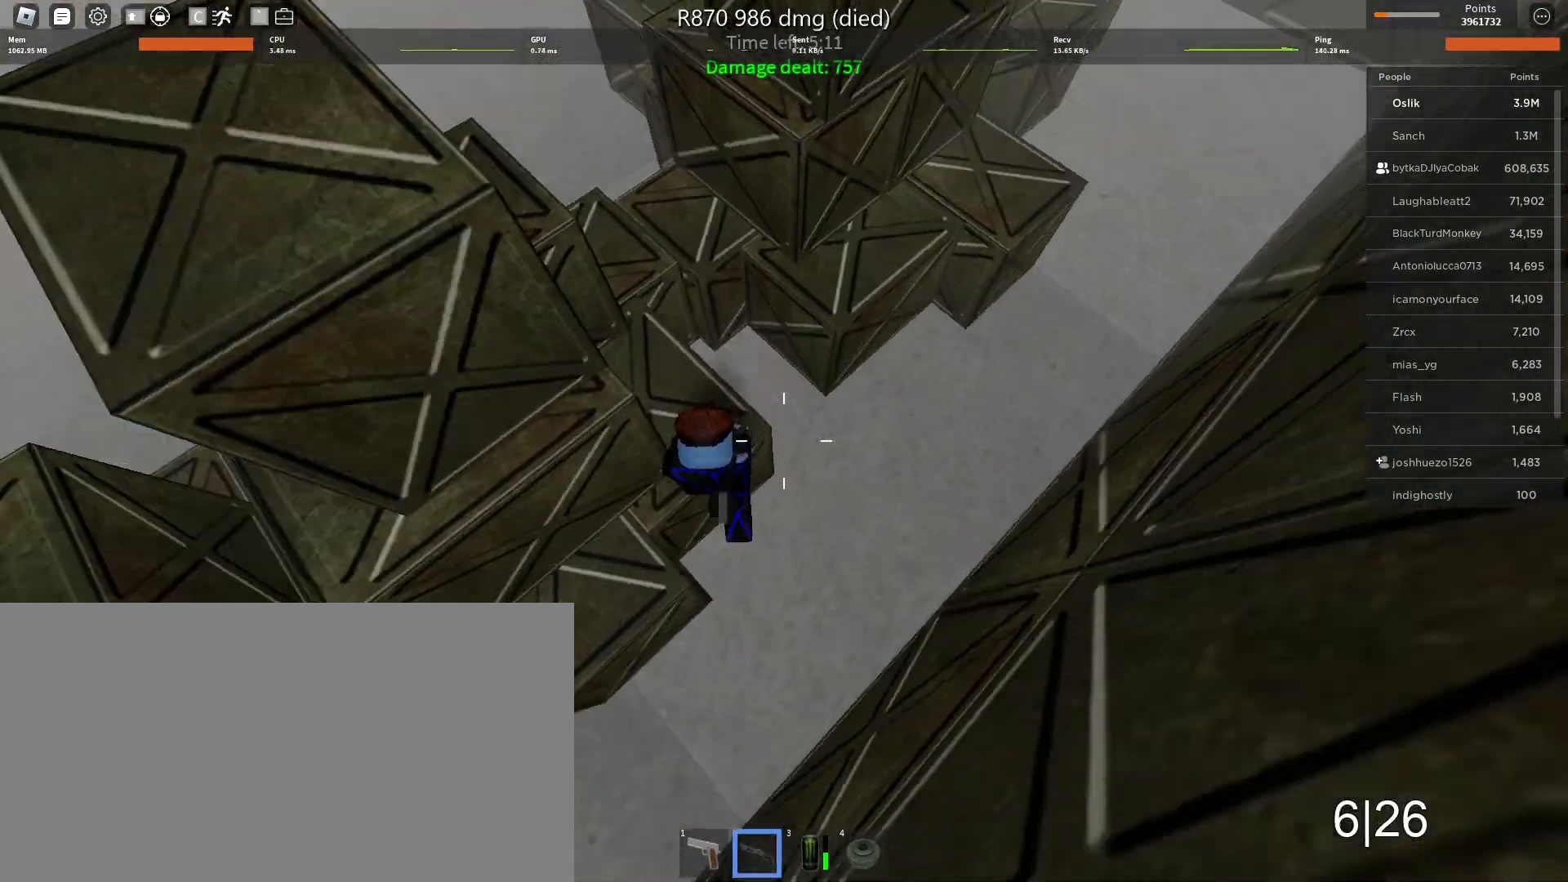
{"keys": ["a", "s"], "mouse": [], "events": [[133, "mouse_left", "down"], [200, "a", "down"], [233, "mouse_left", "up"]]}
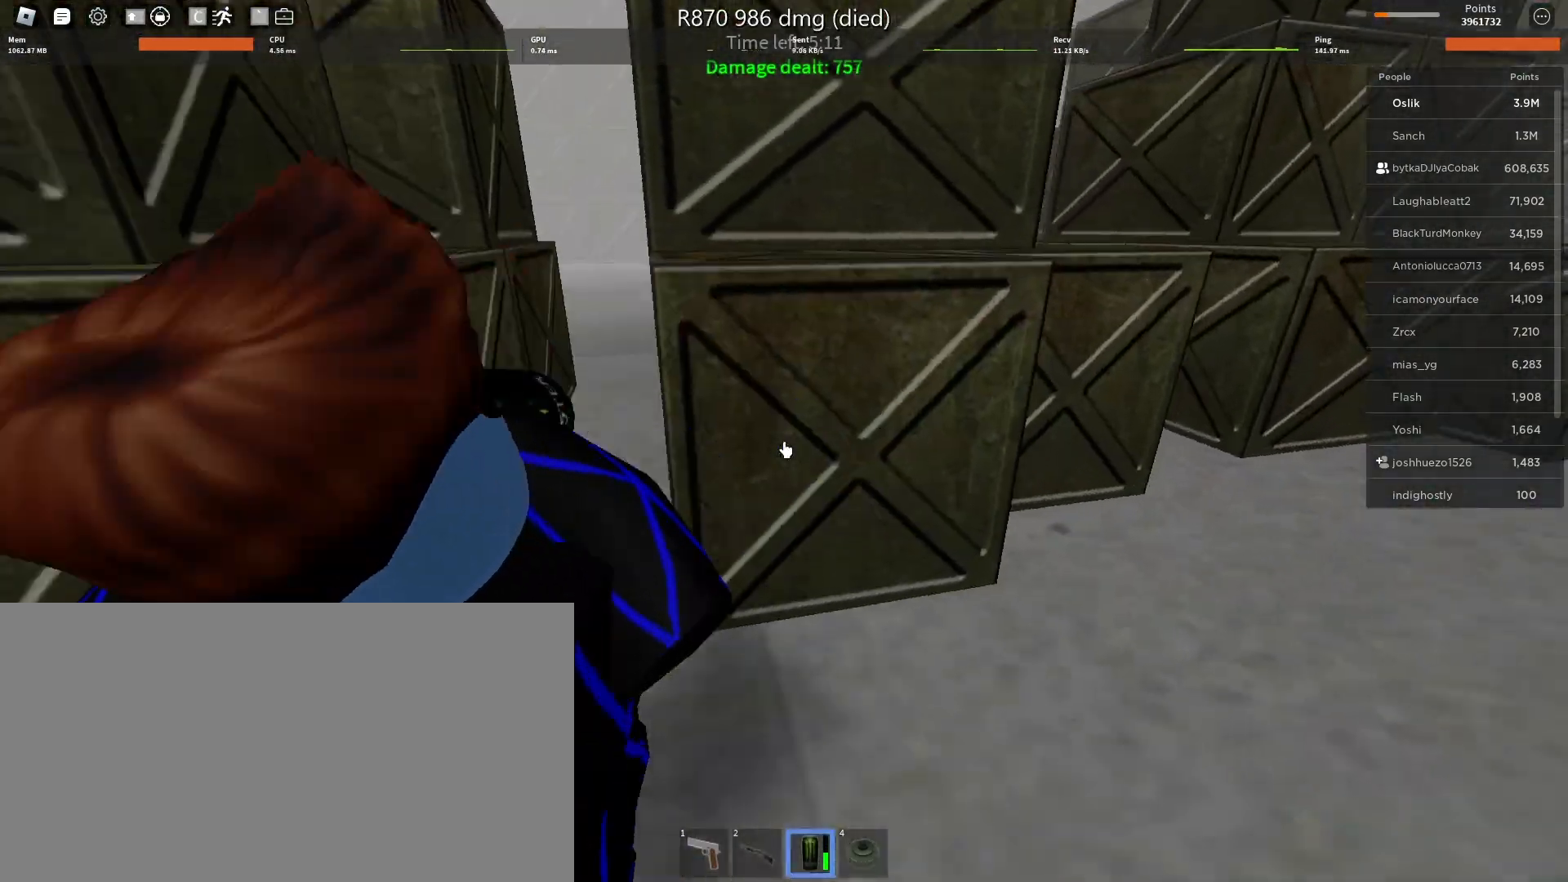
{"keys": ["a", "w"], "mouse": [], "events": [[67, "s", "up"], [333, "space", "down"], [333, "w", "down"], [500, "space", "up"]]}